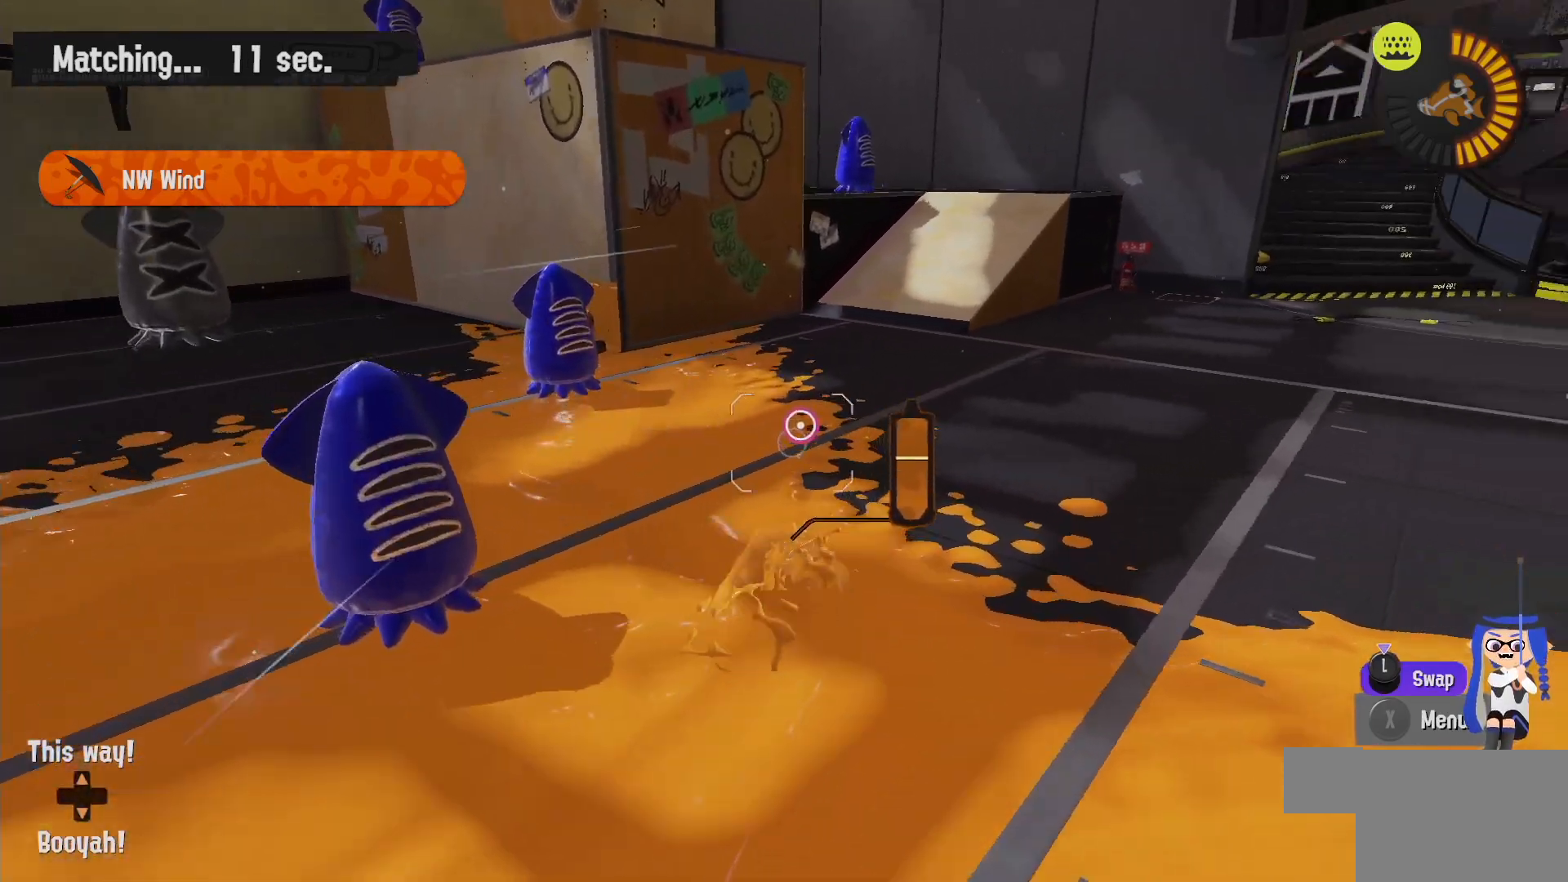
Gameplay with a controller (Nintendo layout); each line is a JSON object with the inputs held at the frame after it. "events" lists button and stick changes between this image and that frame as [ms after this image, input, new state], when the widget could be followed in between. Not read: DPAD_LEFT L1 L3 R3.
{"buttons": ["L2", "R1"], "left_stick": "up-left", "right_stick": "center", "events": [[150, "left_stick", "up-right"], [233, "R1", "down"], [267, "L2", "up"], [267, "left_stick", "right"], [433, "L2", "down"], [483, "left_stick", "up-left"]]}
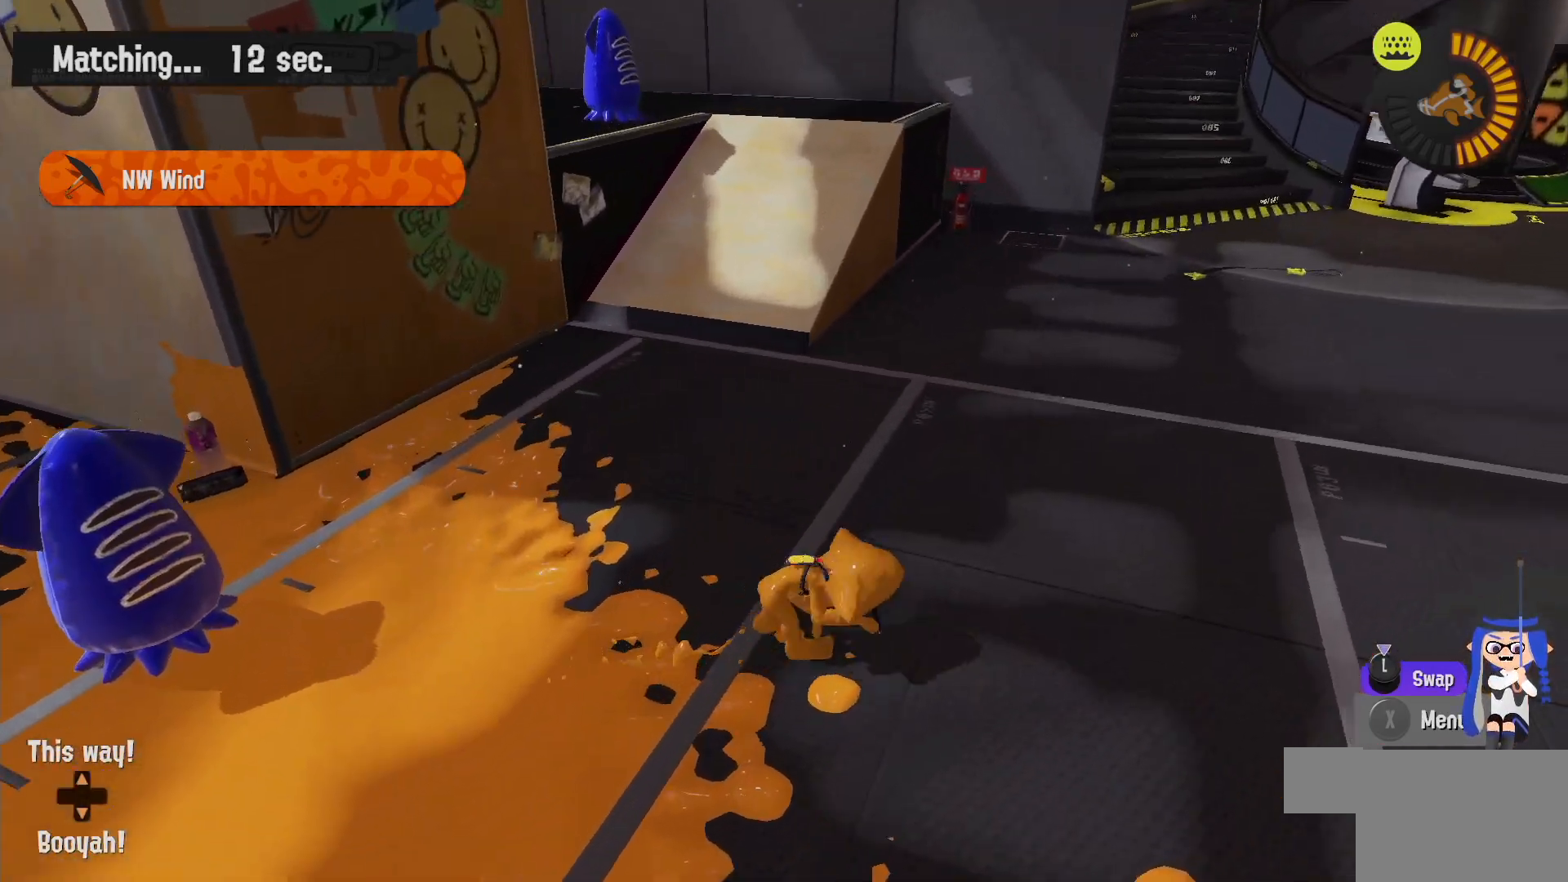
{"buttons": ["L2"], "left_stick": "up", "right_stick": "center", "events": [[317, "left_stick", "left"], [417, "R1", "up"], [500, "left_stick", "up"]]}
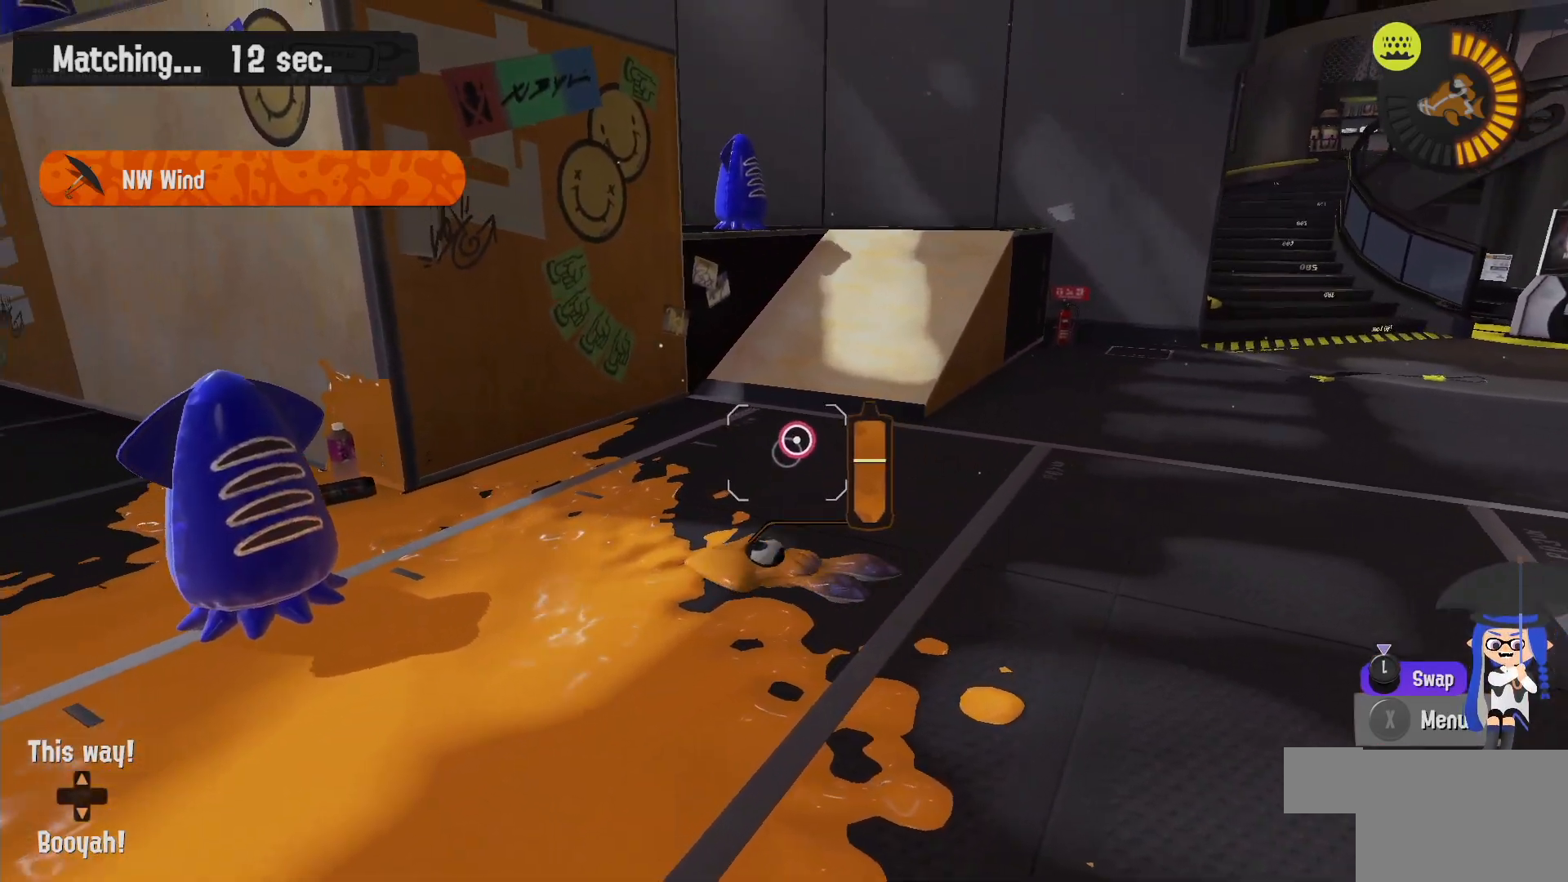
{"buttons": ["B", "R2"], "left_stick": "up", "right_stick": "center", "events": [[17, "B", "down"], [150, "R2", "down"], [250, "L2", "up"]]}
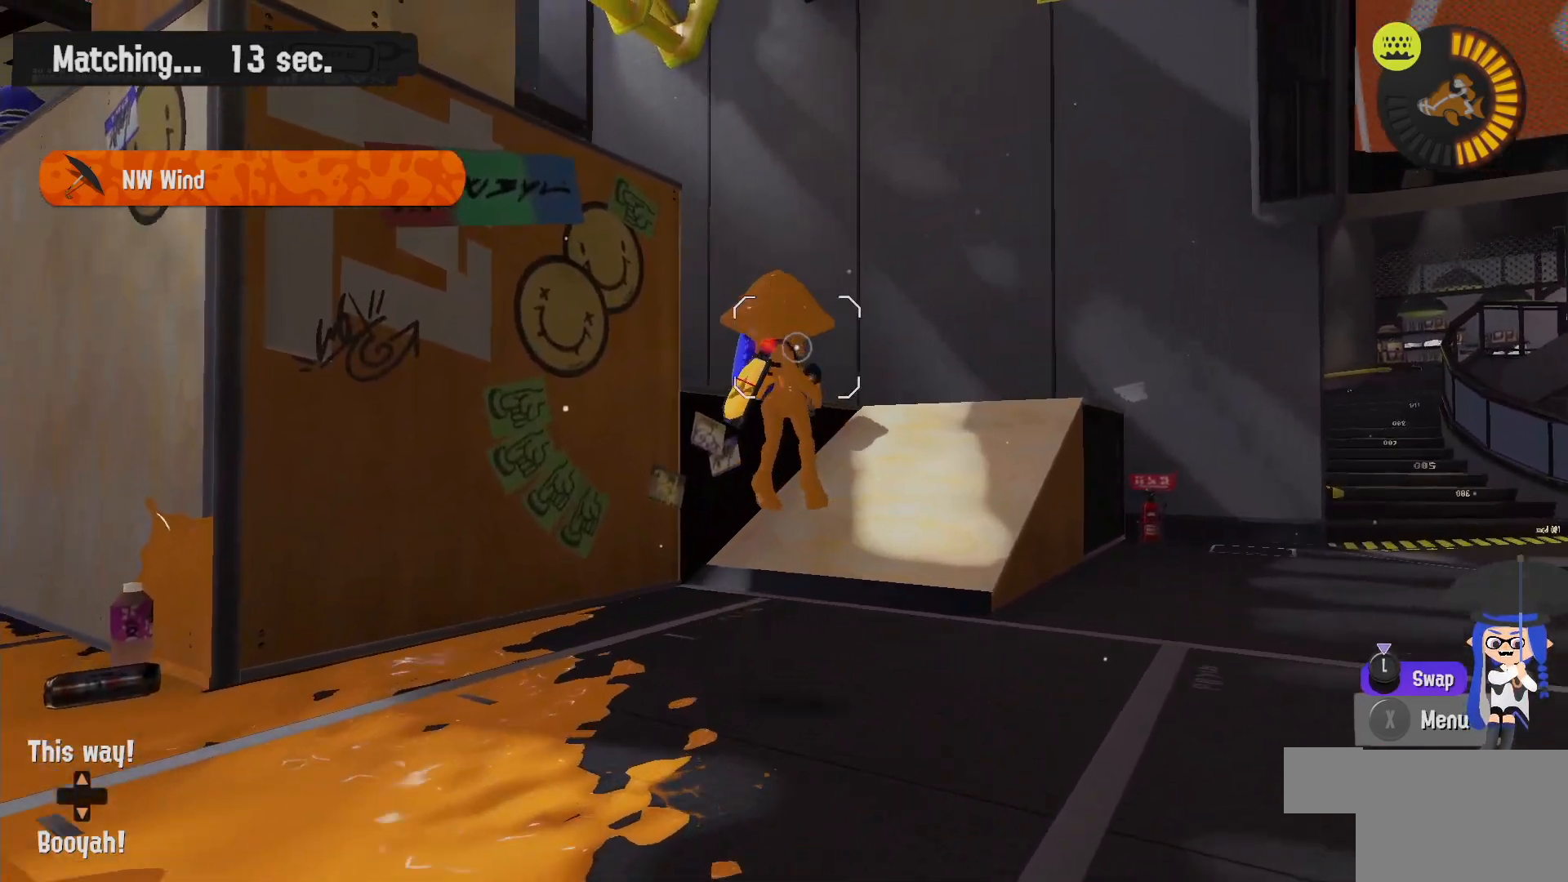
{"buttons": ["B", "R2"], "left_stick": "right", "right_stick": "center", "events": [[17, "B", "up"], [150, "left_stick", "up-right"], [383, "B", "down"], [500, "left_stick", "right"]]}
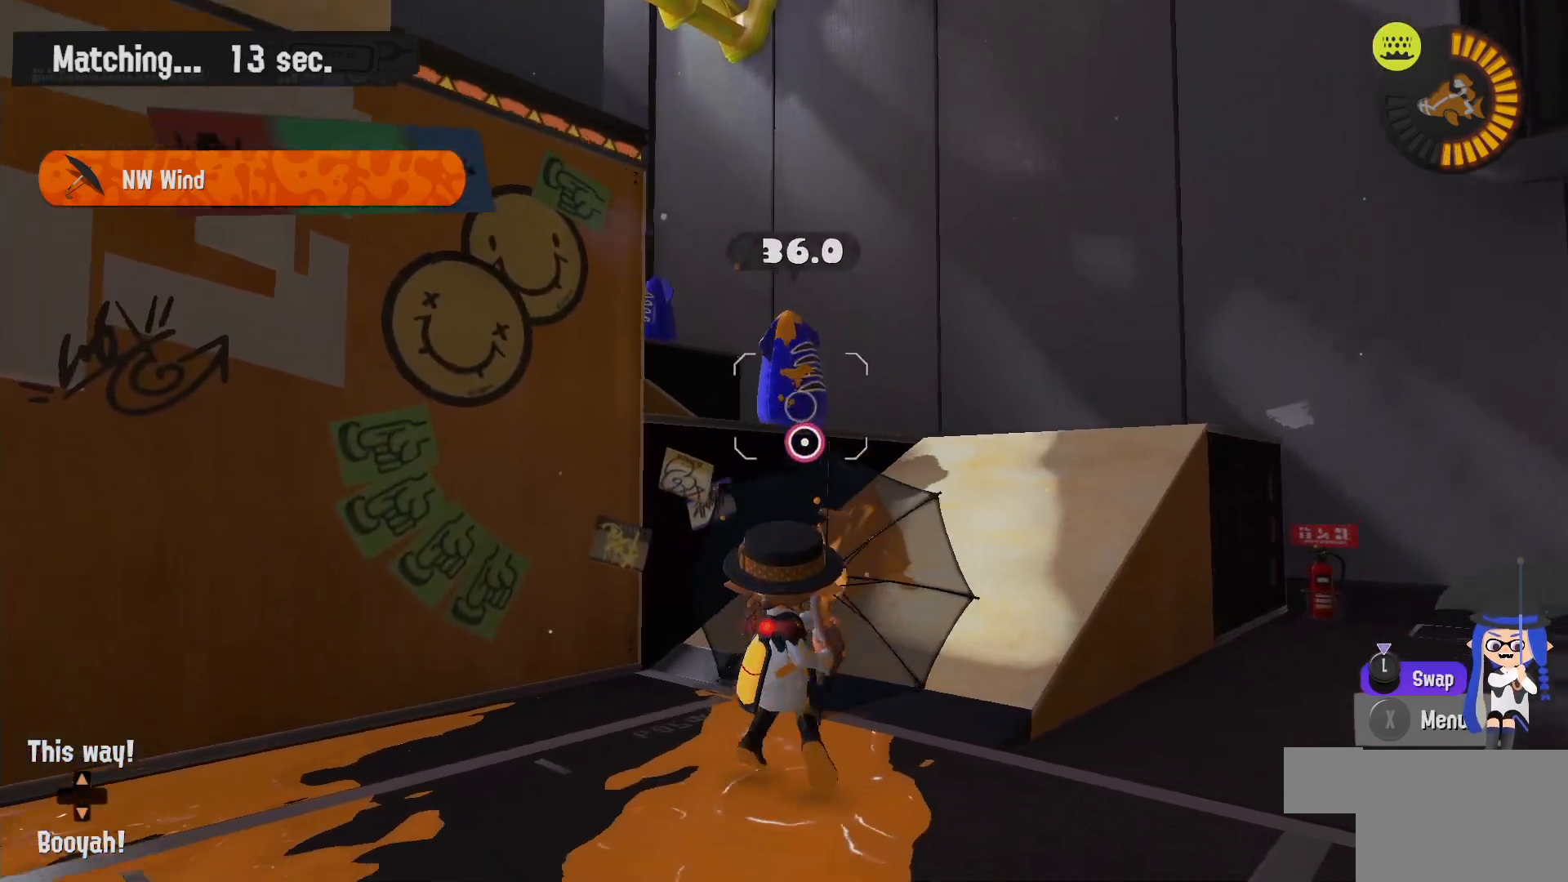
{"buttons": ["R2"], "left_stick": "up-left", "right_stick": "center", "events": [[150, "left_stick", "down"], [250, "B", "up"], [250, "left_stick", "down-left"], [483, "left_stick", "up-left"]]}
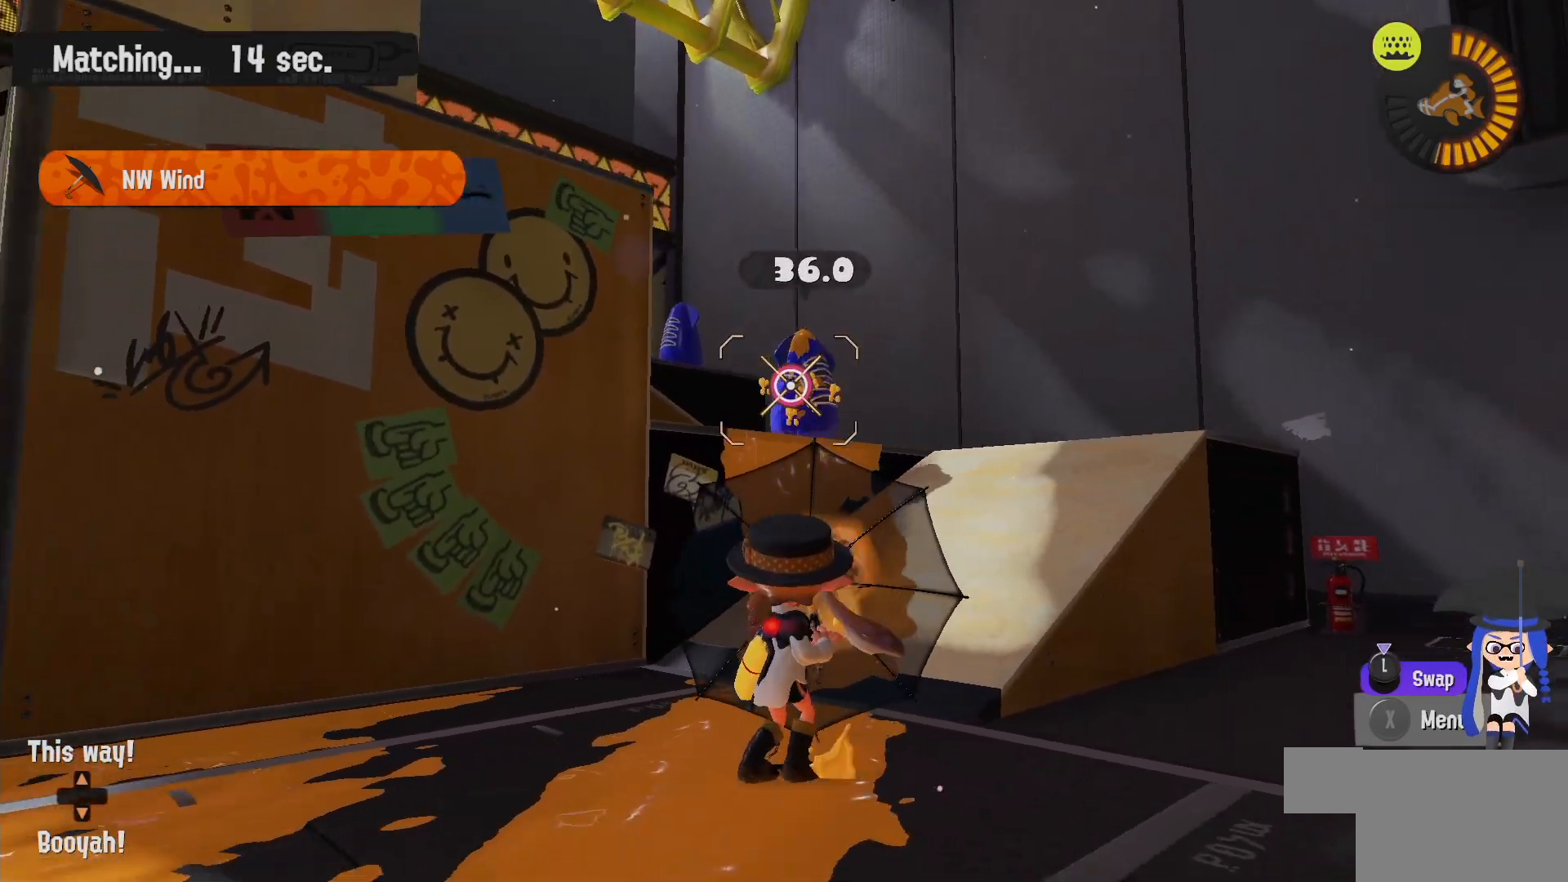
{"buttons": ["B", "L2"], "left_stick": "up-right", "right_stick": "center", "events": [[33, "L2", "down"], [33, "left_stick", "up"], [50, "R2", "up"], [100, "right_stick", "left"], [233, "left_stick", "up-right"], [267, "right_stick", "center"], [483, "B", "down"]]}
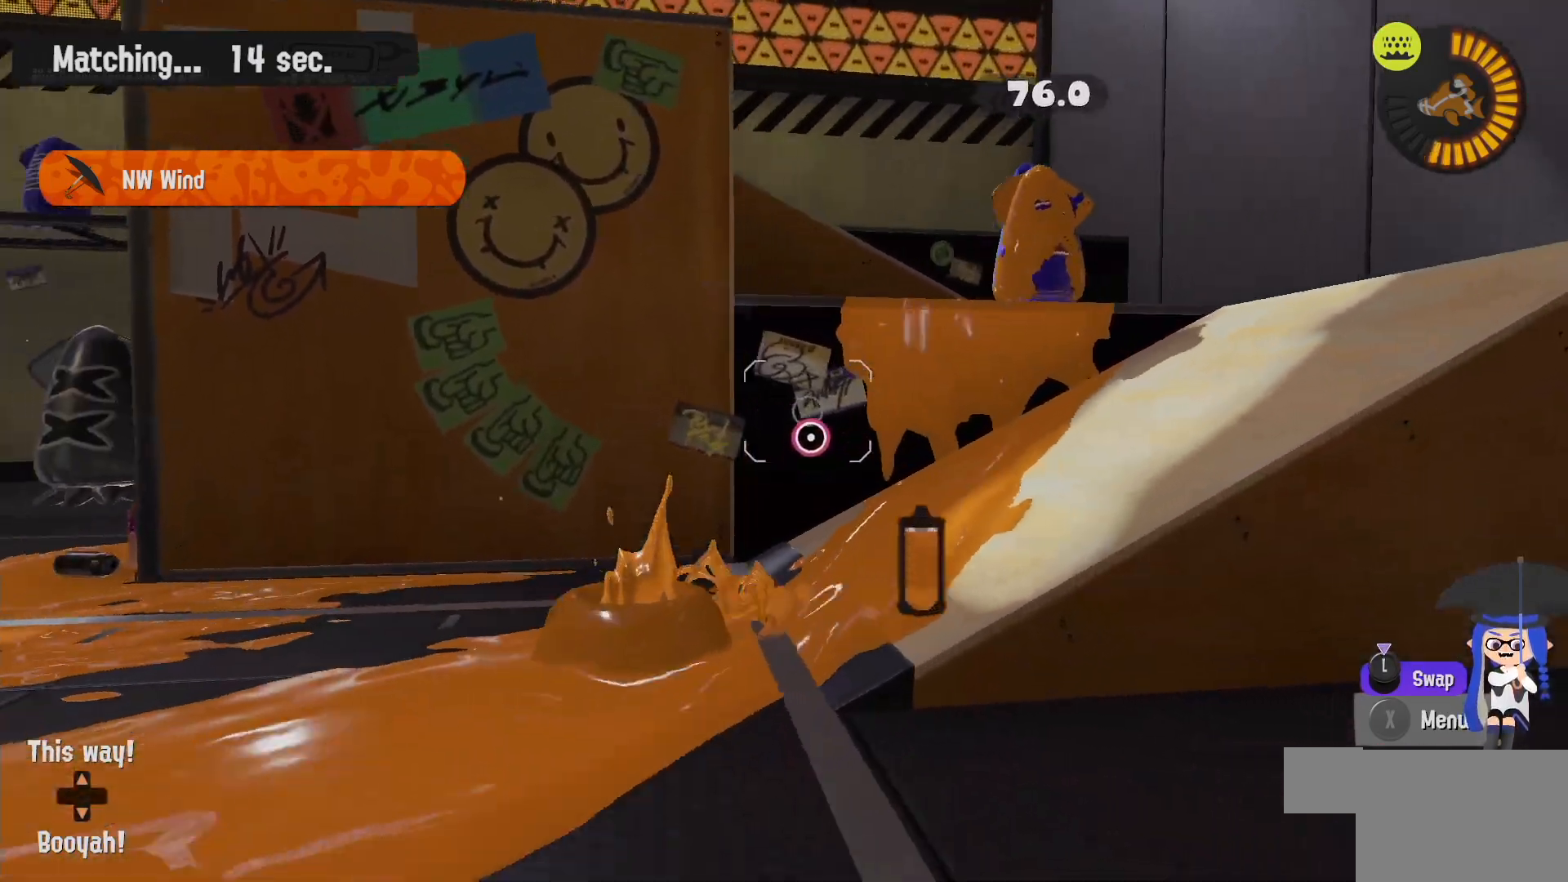
{"buttons": ["R2"], "left_stick": "up-right", "right_stick": "center", "events": [[50, "R2", "down"], [83, "L2", "up"], [417, "B", "up"]]}
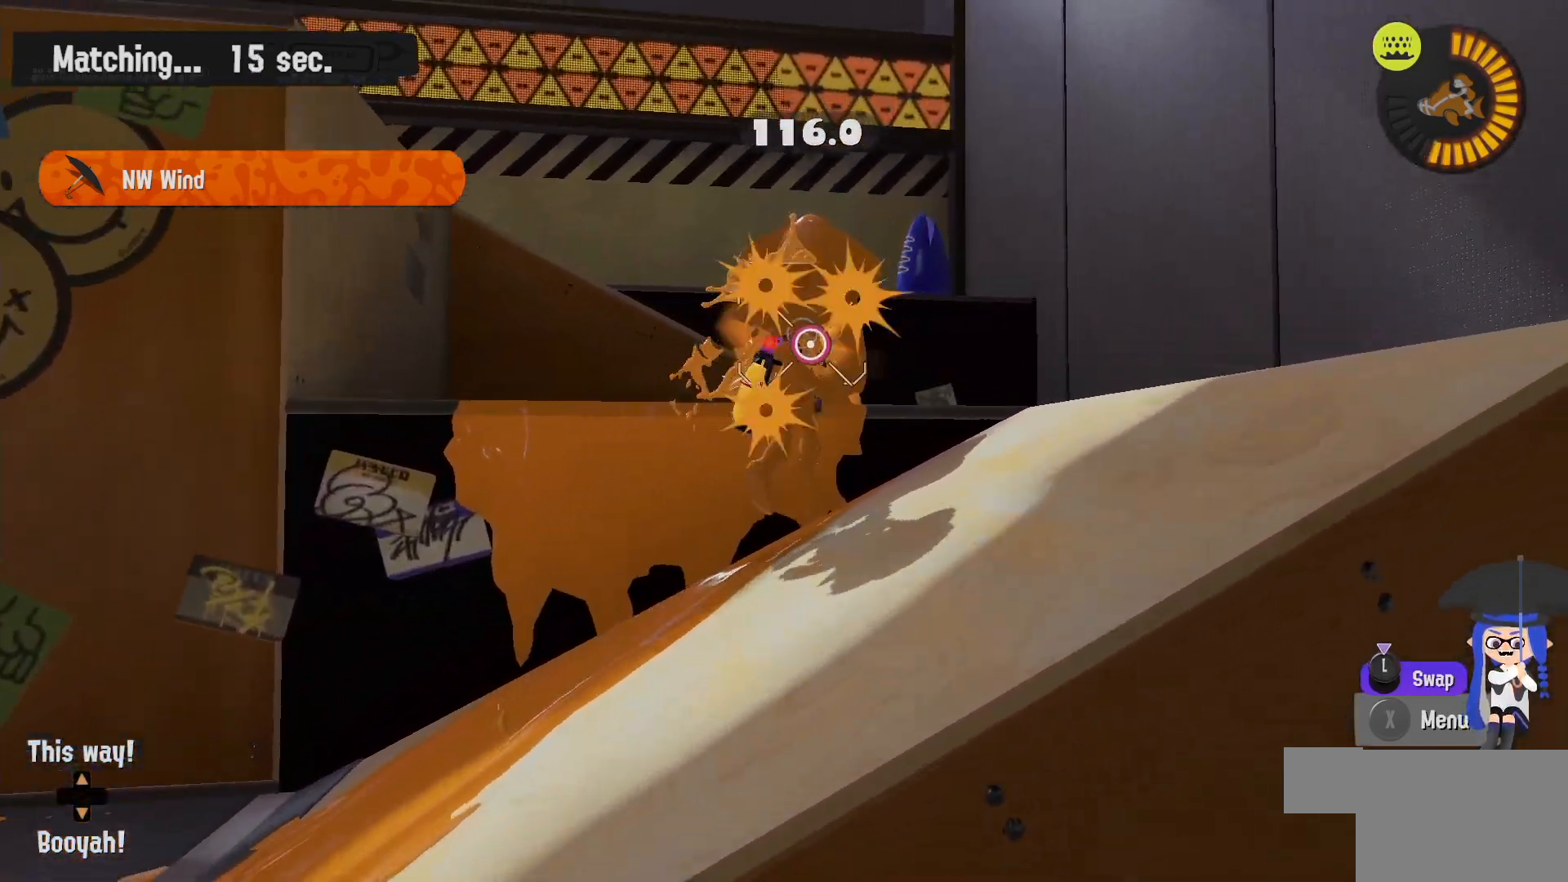
{"buttons": ["R2"], "left_stick": "up", "right_stick": "center", "events": [[117, "B", "down"], [117, "left_stick", "up"], [400, "B", "up"]]}
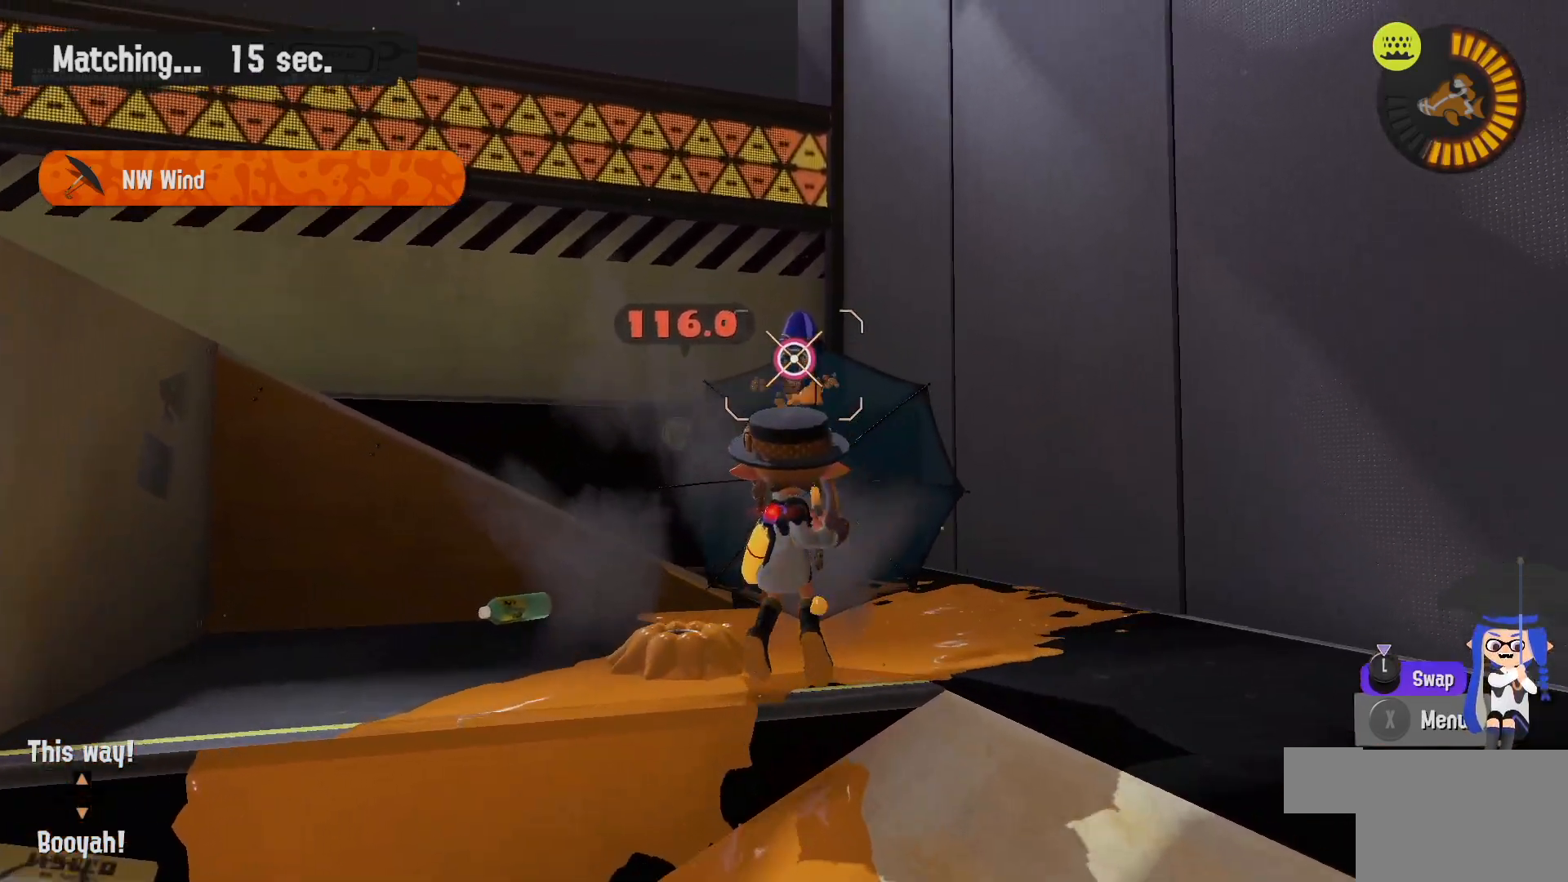
{"buttons": ["R2"], "left_stick": "up-right", "right_stick": "center", "events": [[217, "left_stick", "up-right"], [267, "B", "down"], [367, "B", "up"]]}
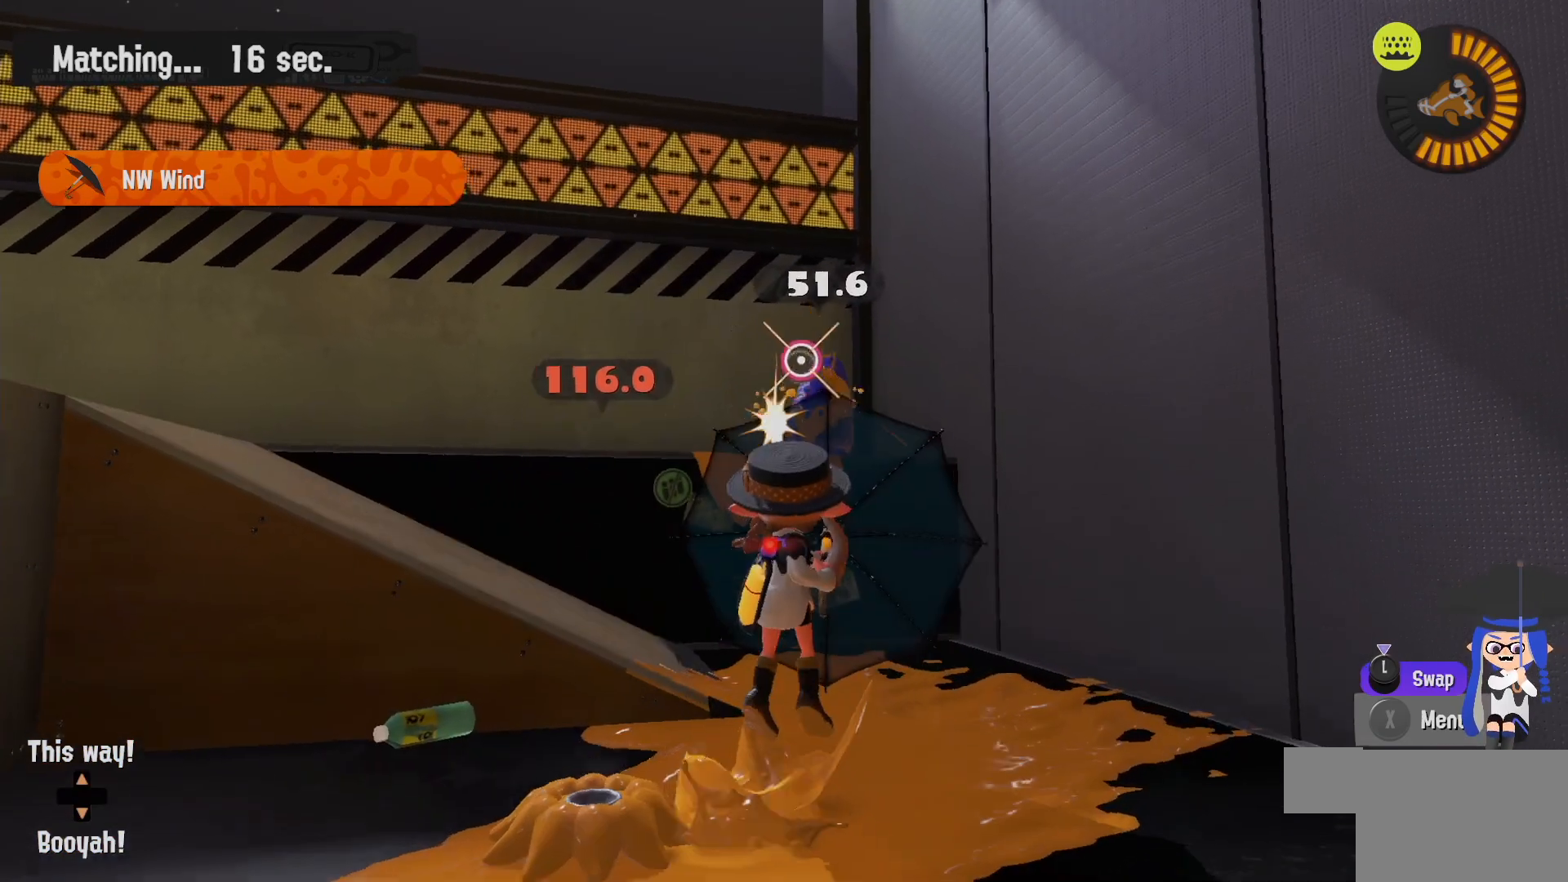
{"buttons": ["L2"], "left_stick": "left", "right_stick": "center", "events": [[300, "L2", "down"], [300, "R2", "up"], [300, "right_stick", "down-right"], [333, "left_stick", "up-left"], [467, "right_stick", "center"], [500, "left_stick", "left"]]}
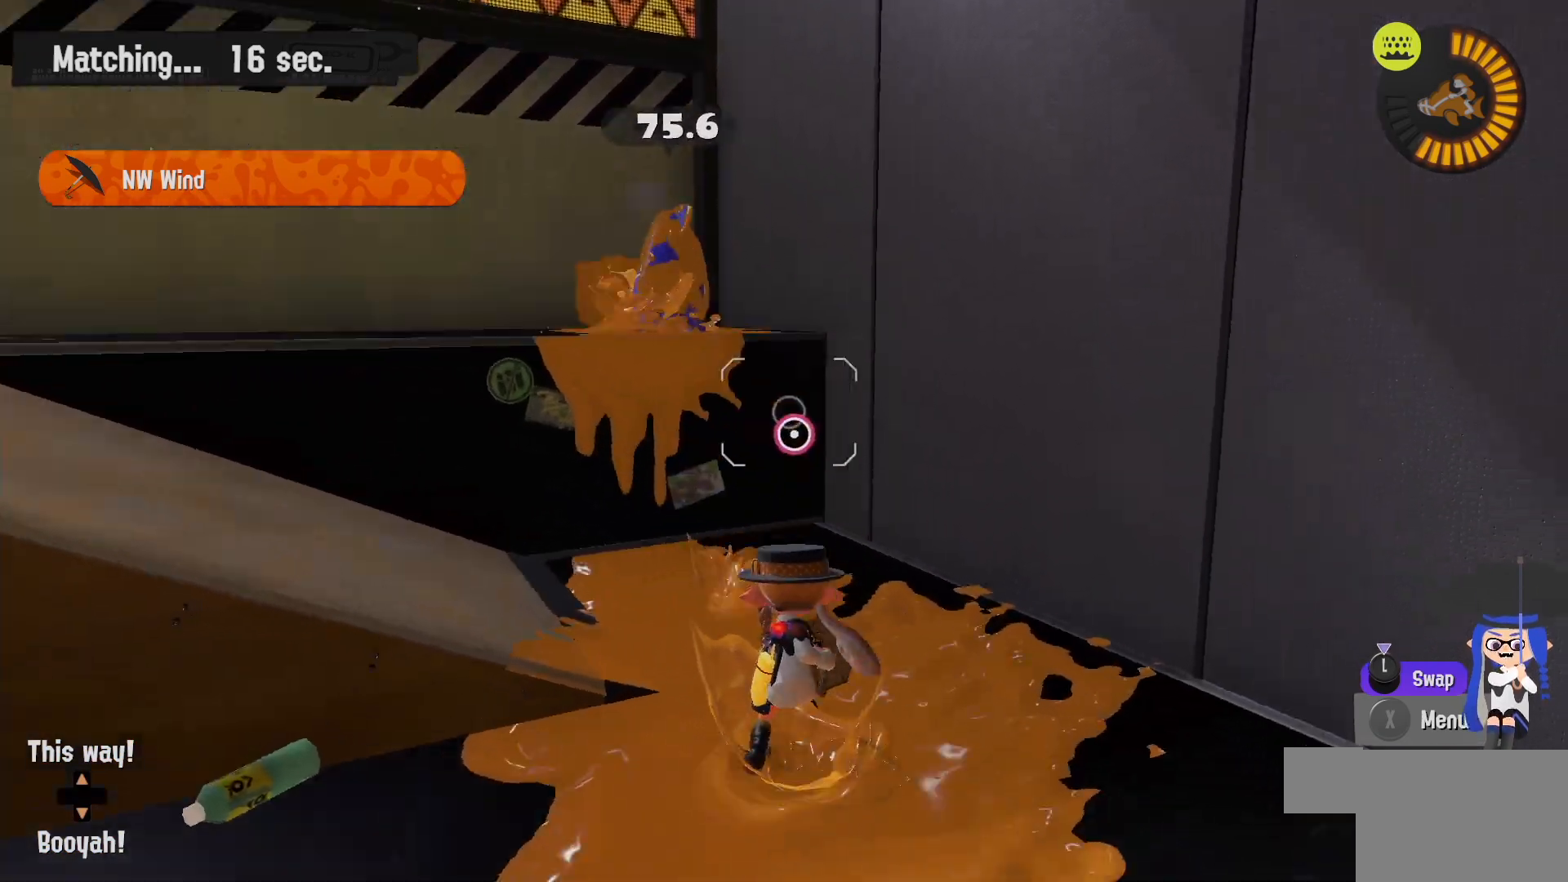
{"buttons": ["B", "R2"], "left_stick": "left", "right_stick": "center", "events": [[183, "B", "down"], [267, "L2", "up"], [267, "R2", "down"]]}
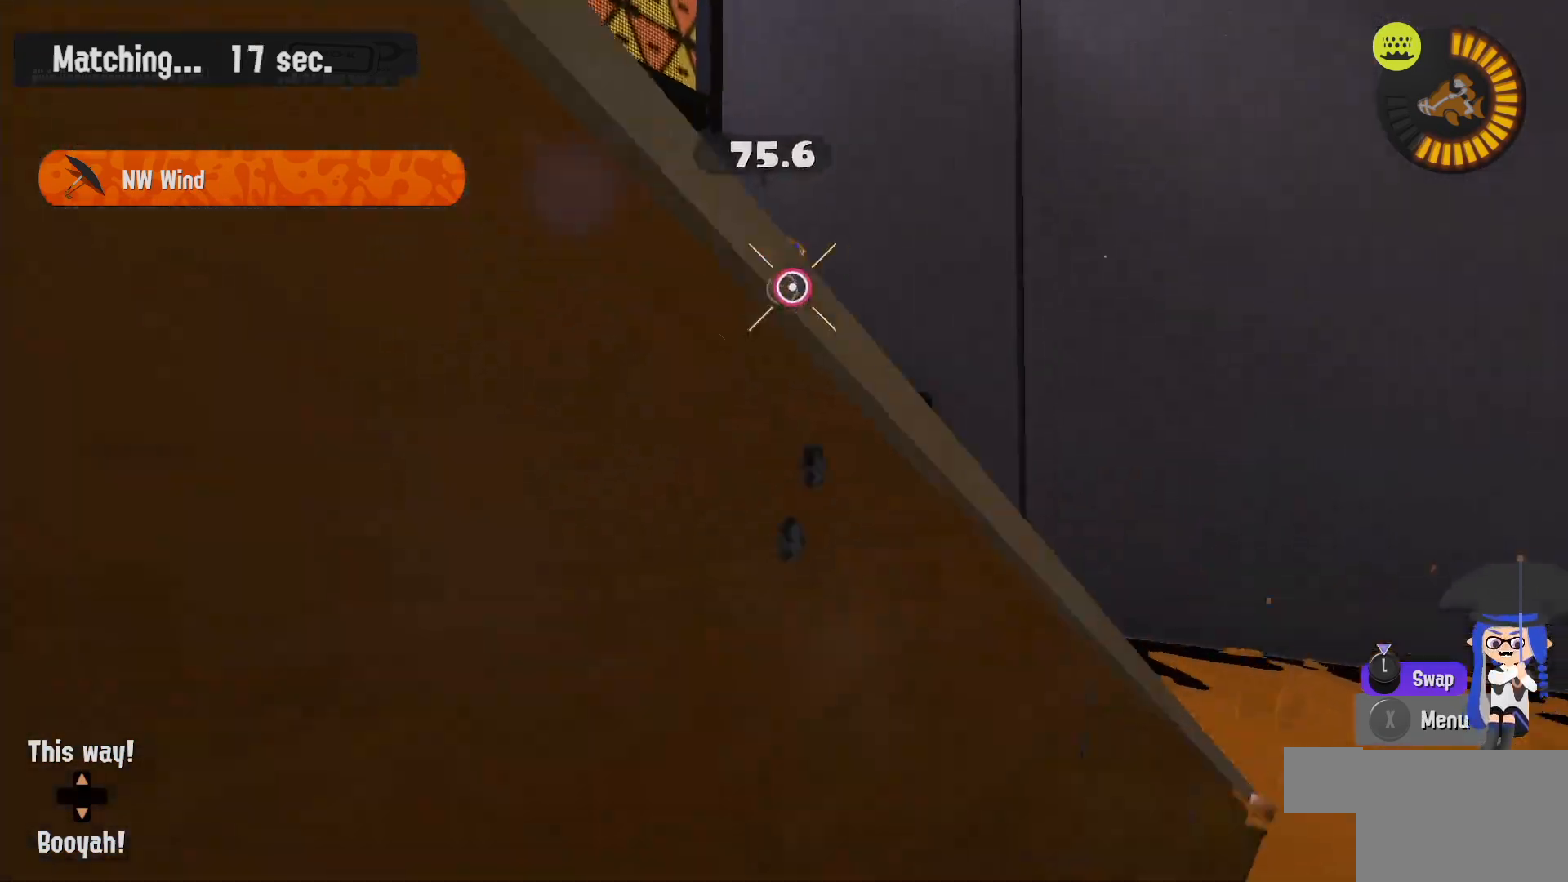
{"buttons": ["B"], "left_stick": "down-left", "right_stick": "center", "events": [[83, "left_stick", "down-left"], [300, "B", "up"], [333, "R2", "up"], [483, "B", "down"]]}
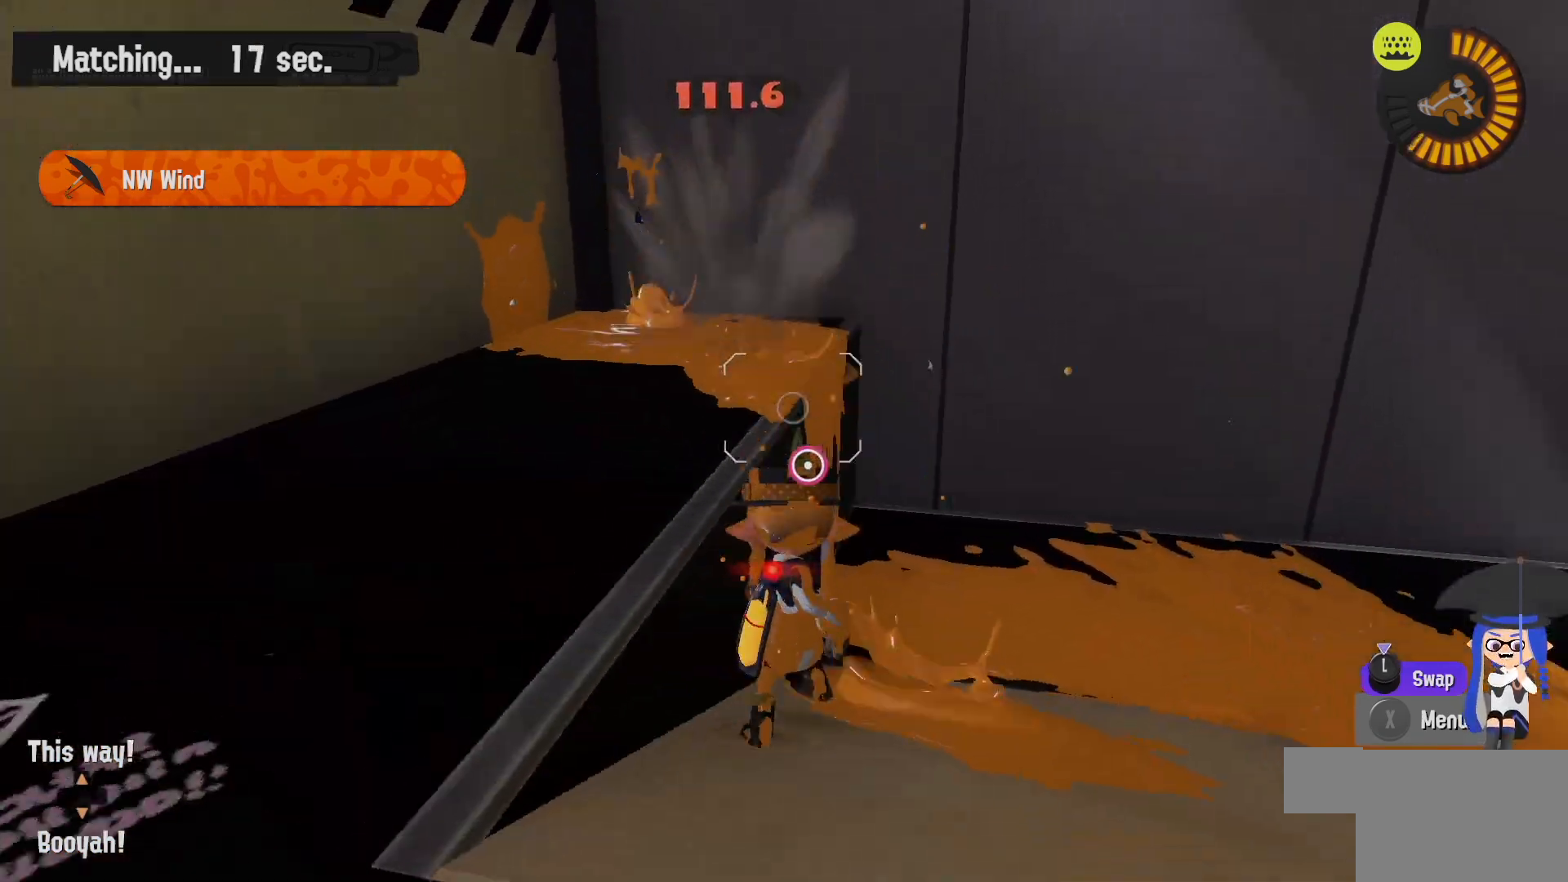
{"buttons": ["R2"], "left_stick": "down-left", "right_stick": "center", "events": [[133, "R2", "down"], [500, "B", "up"]]}
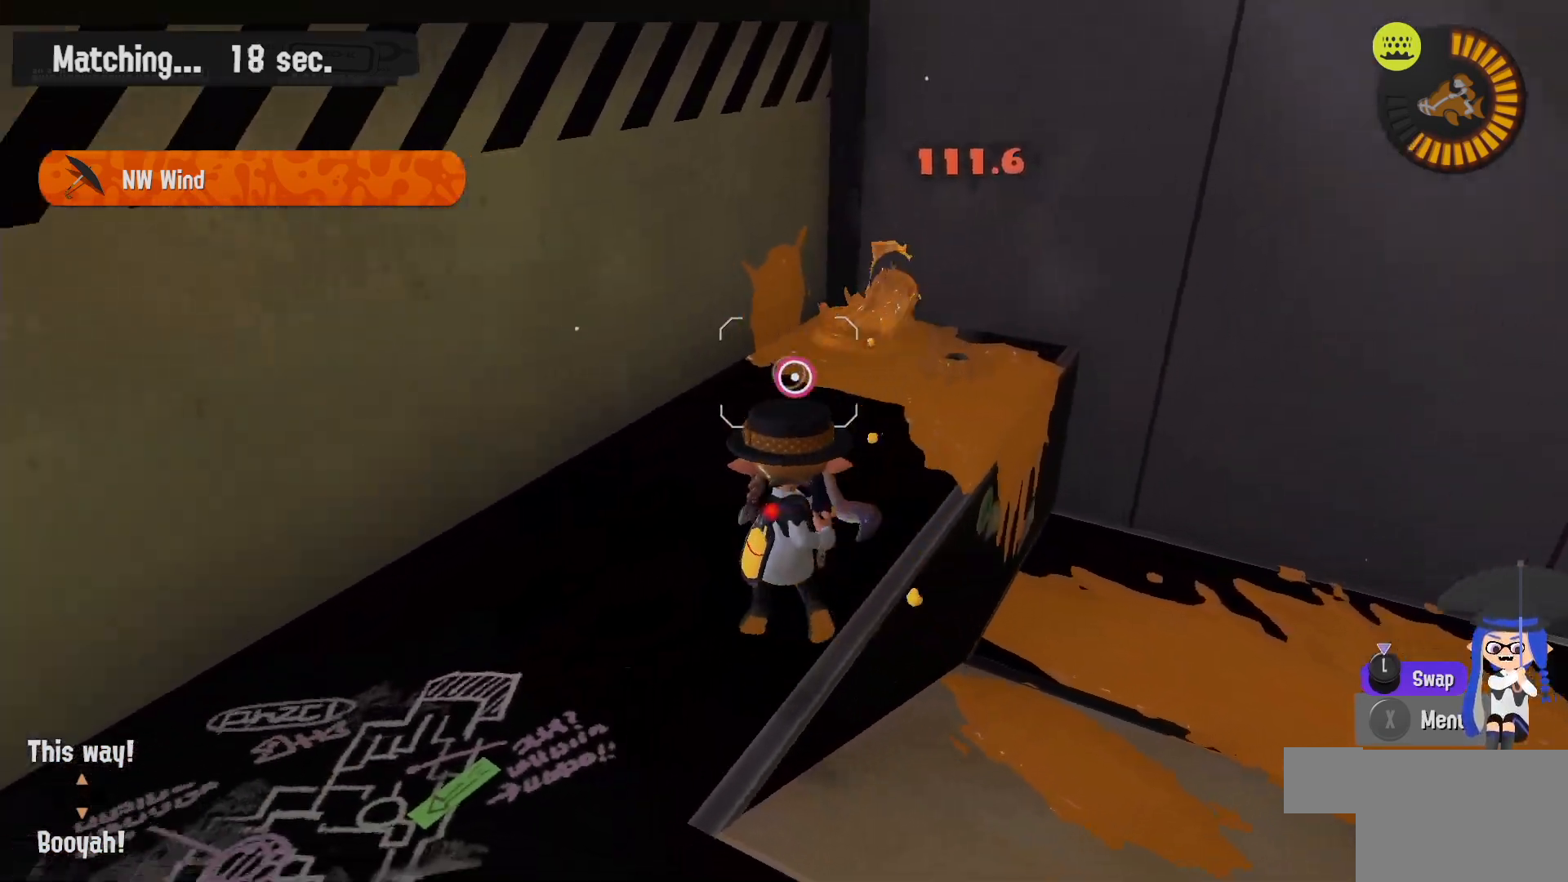
{"buttons": ["L2"], "left_stick": "up-left", "right_stick": "right", "events": [[233, "left_stick", "down-right"], [367, "left_stick", "up-right"], [383, "L2", "down"], [383, "right_stick", "right"], [433, "R2", "up"], [467, "left_stick", "up-left"]]}
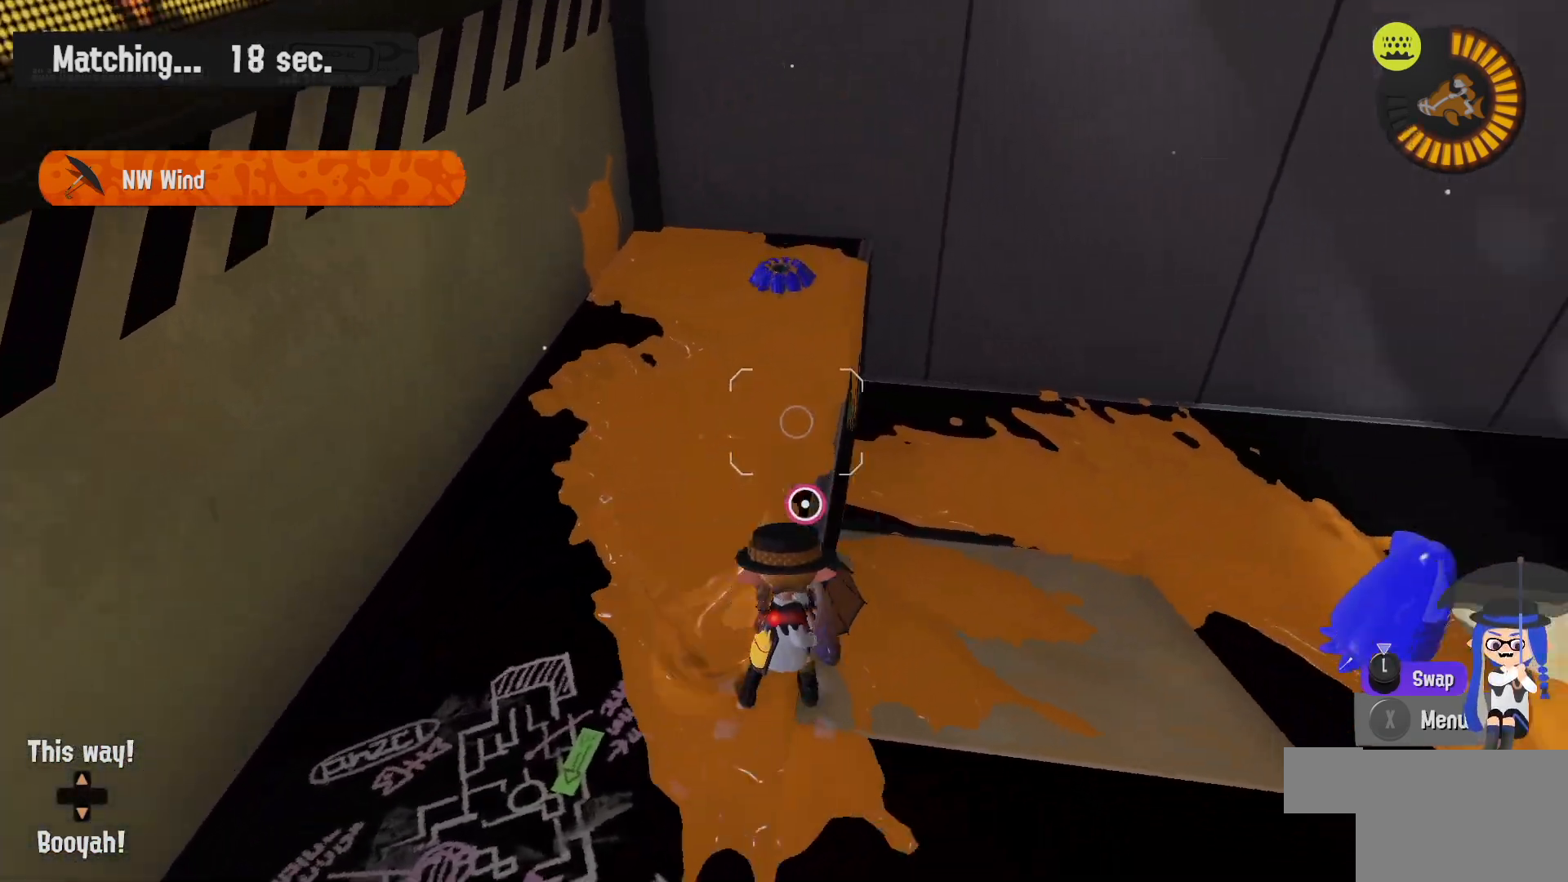
{"buttons": ["L2"], "left_stick": "center", "right_stick": "down-right", "events": [[33, "right_stick", "center"], [117, "right_stick", "right"], [150, "left_stick", "left"], [300, "right_stick", "center"], [367, "left_stick", "center"], [400, "right_stick", "down-right"]]}
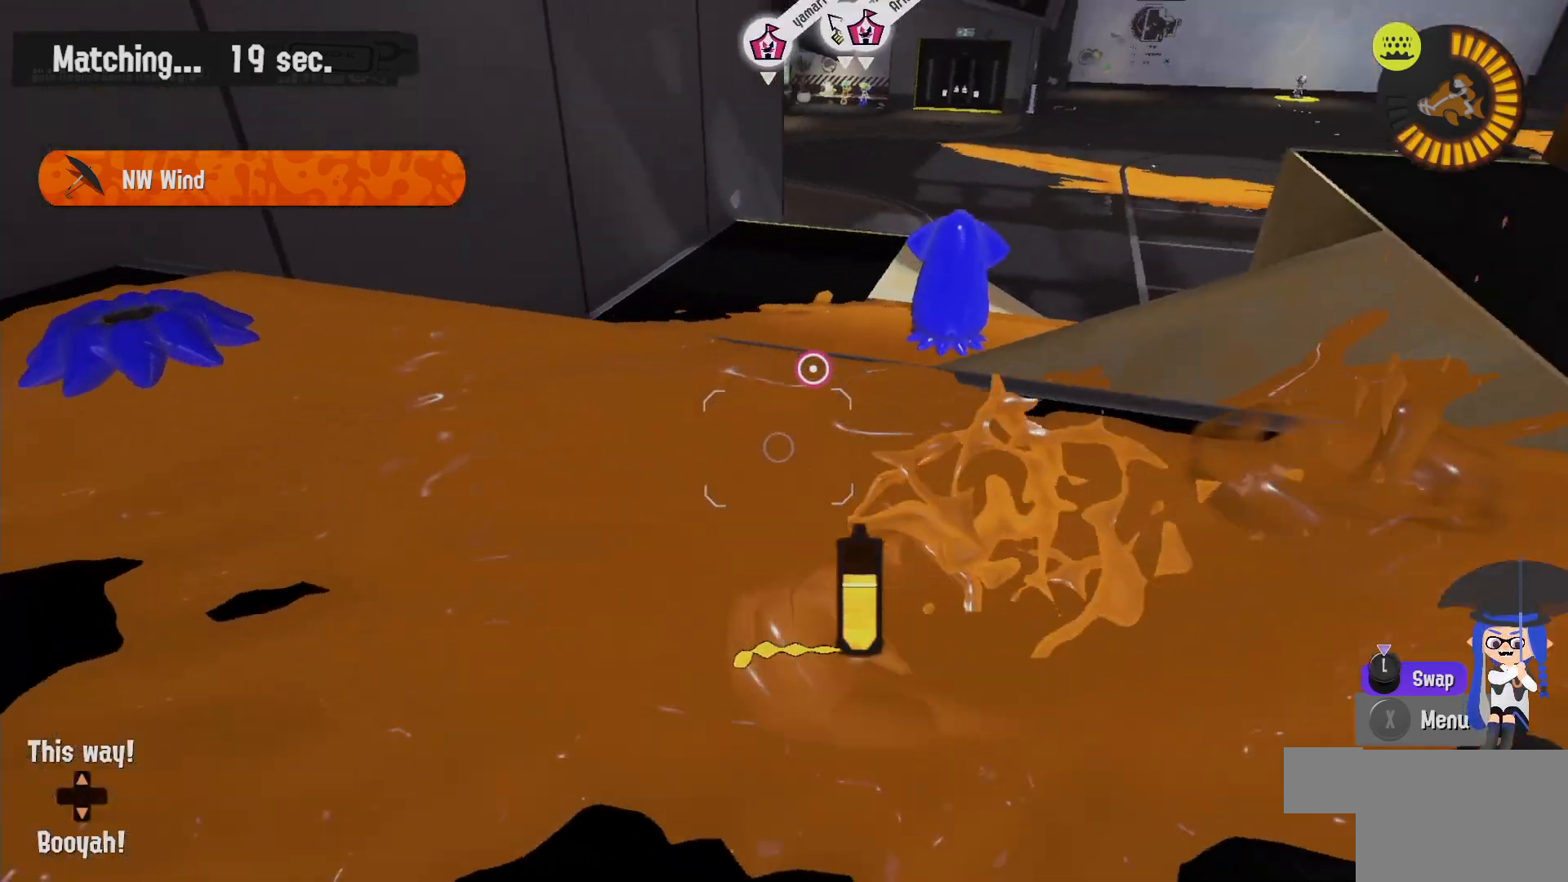
{"buttons": ["L2"], "left_stick": "up", "right_stick": "down-right", "events": [[50, "right_stick", "center"], [300, "left_stick", "up"], [333, "right_stick", "down-right"]]}
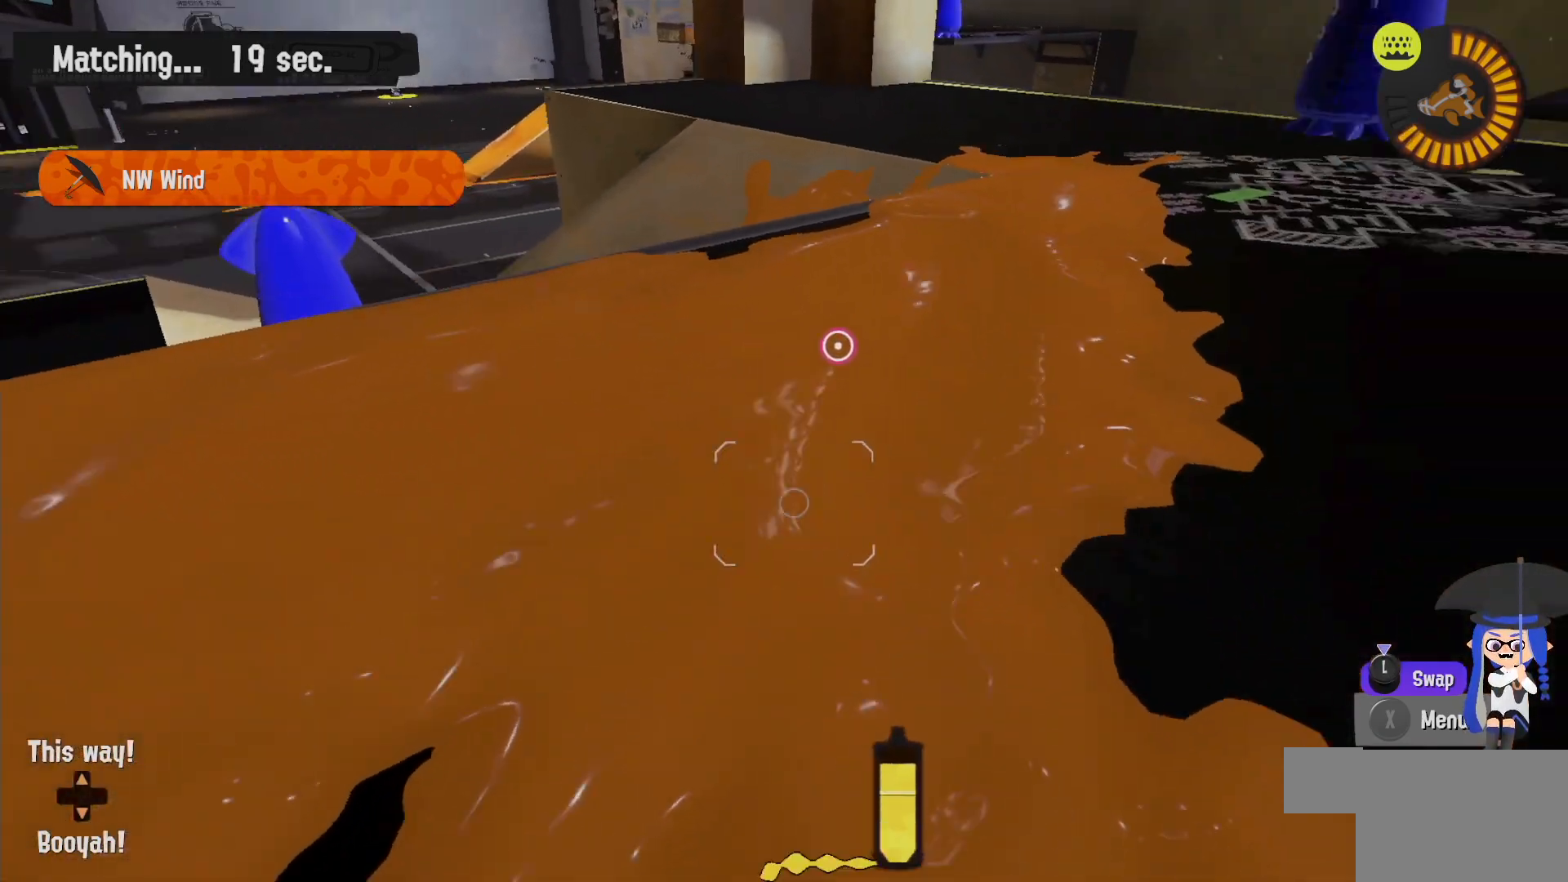
{"buttons": ["L2"], "left_stick": "up", "right_stick": "center", "events": [[17, "right_stick", "center"], [167, "left_stick", "center"], [300, "left_stick", "up-left"], [500, "left_stick", "up"]]}
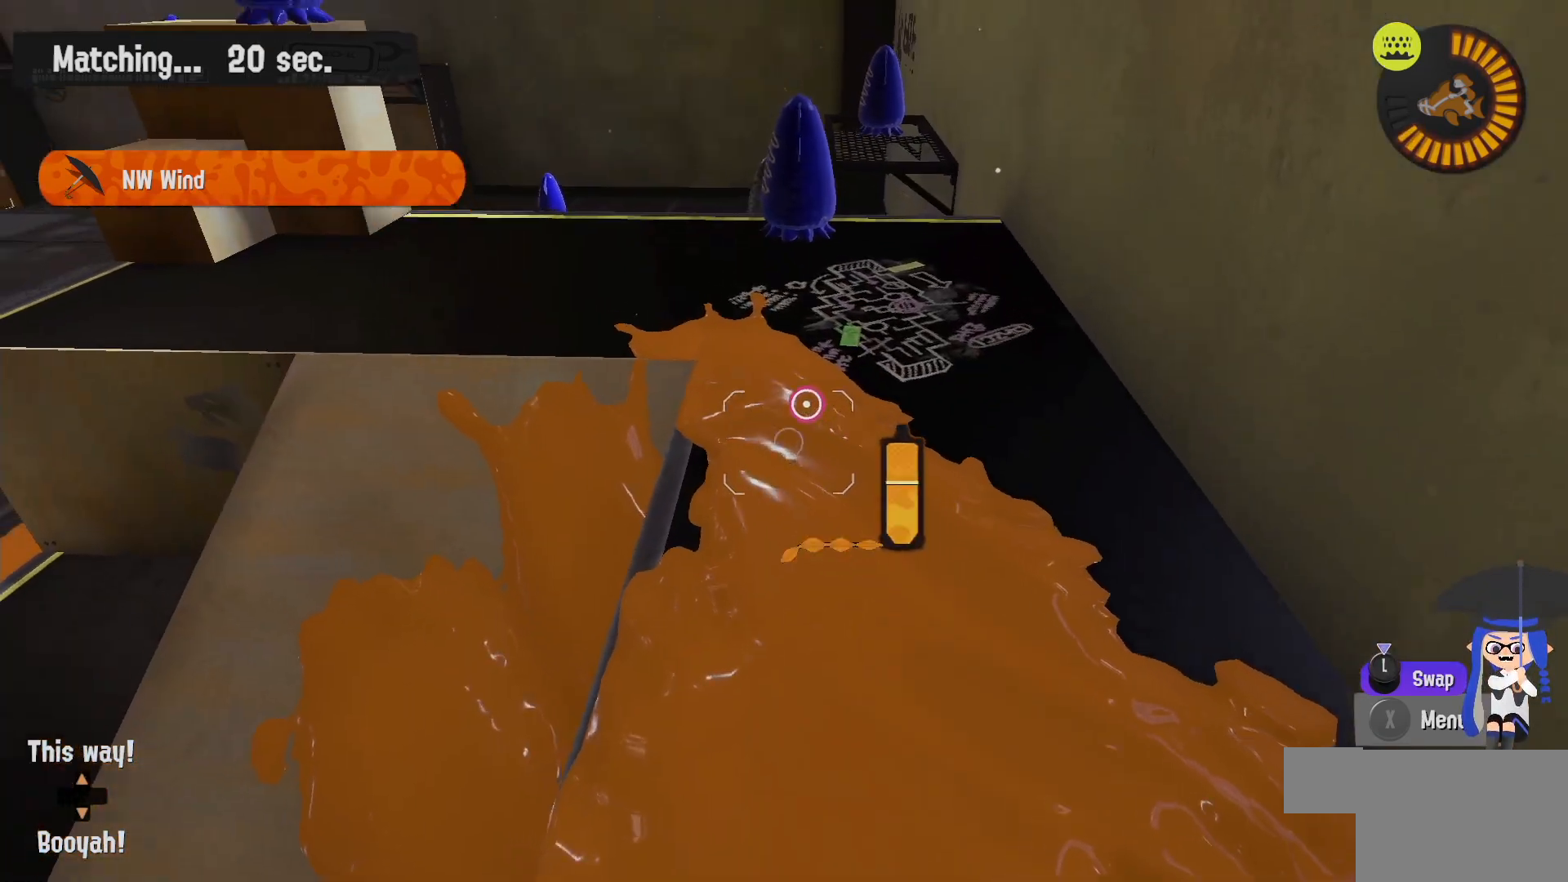
{"buttons": ["R2"], "left_stick": "up", "right_stick": "center", "events": [[150, "B", "down"], [250, "R2", "down"], [283, "L2", "up"], [367, "B", "up"]]}
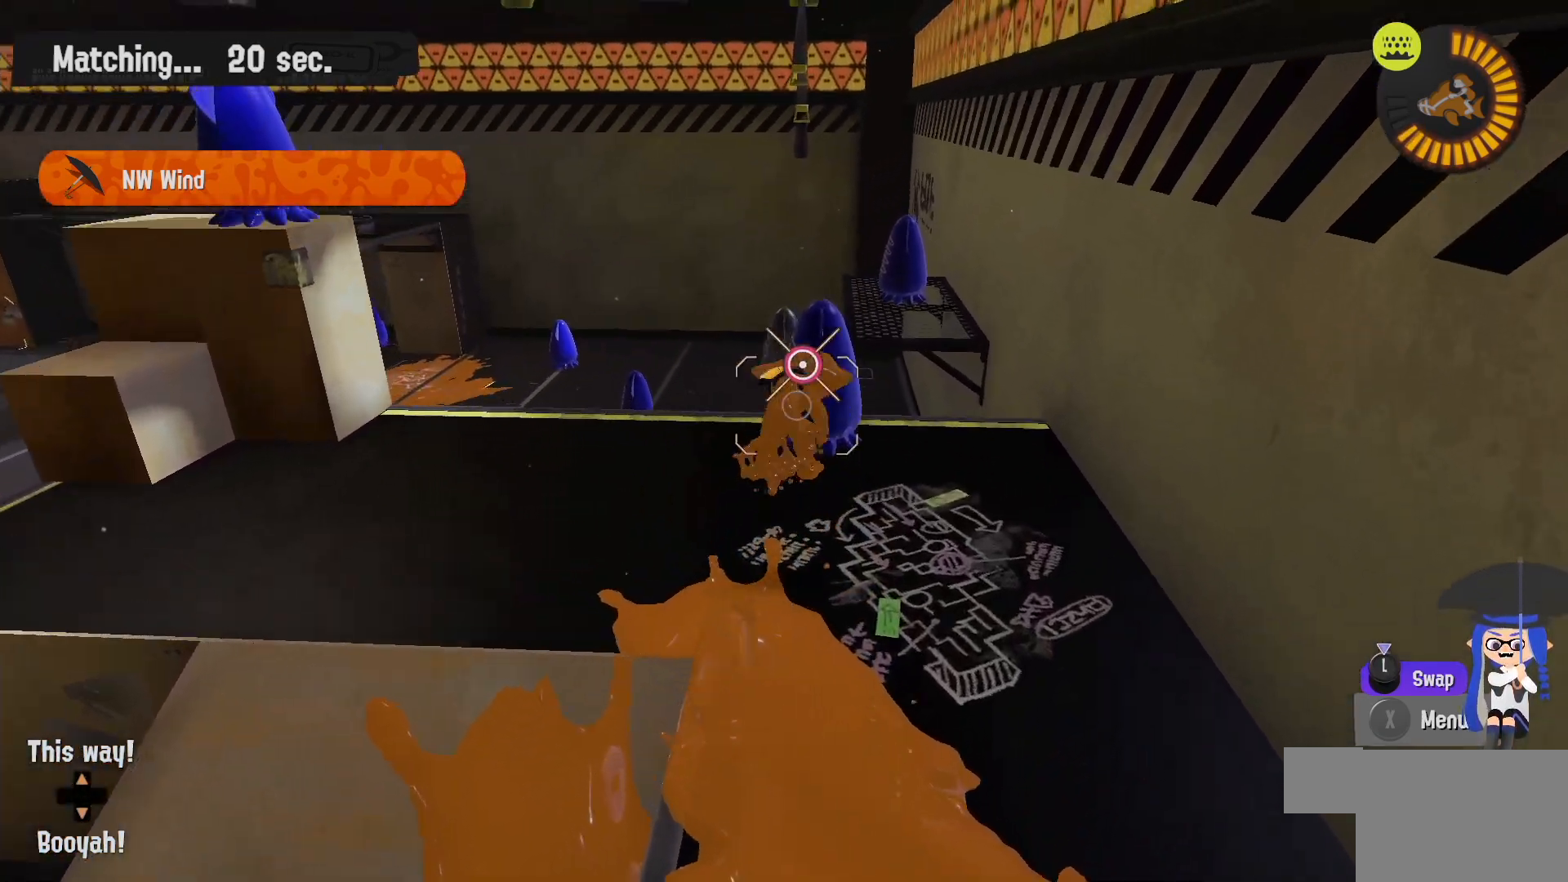
{"buttons": ["B", "R2"], "left_stick": "up", "right_stick": "center", "events": [[100, "left_stick", "up-left"], [350, "left_stick", "up"], [483, "B", "down"]]}
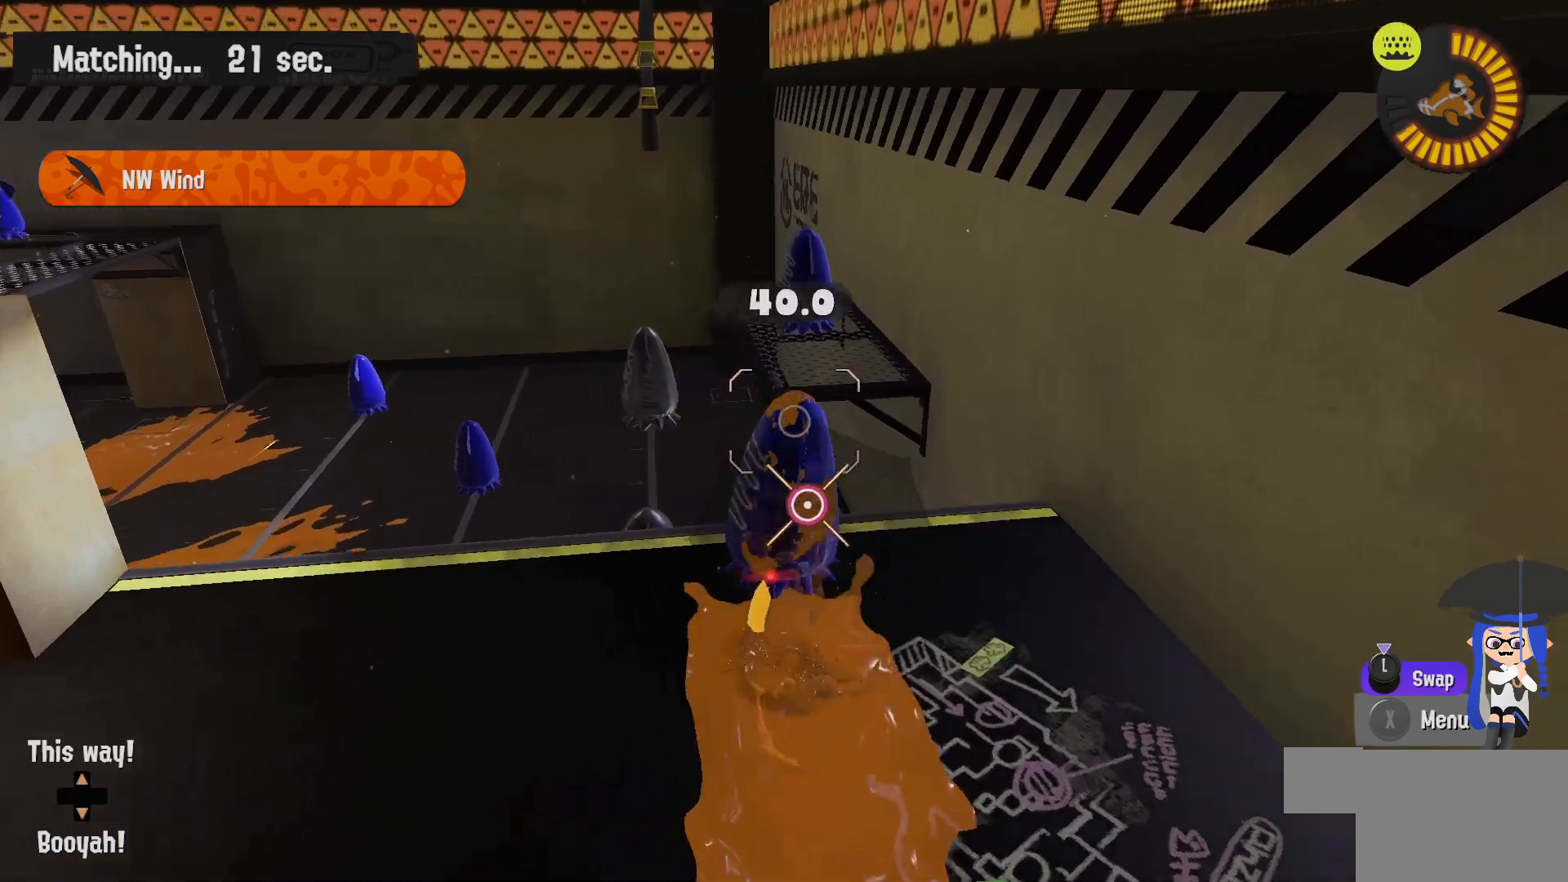
{"buttons": ["R2"], "left_stick": "up", "right_stick": "center", "events": [[217, "B", "up"]]}
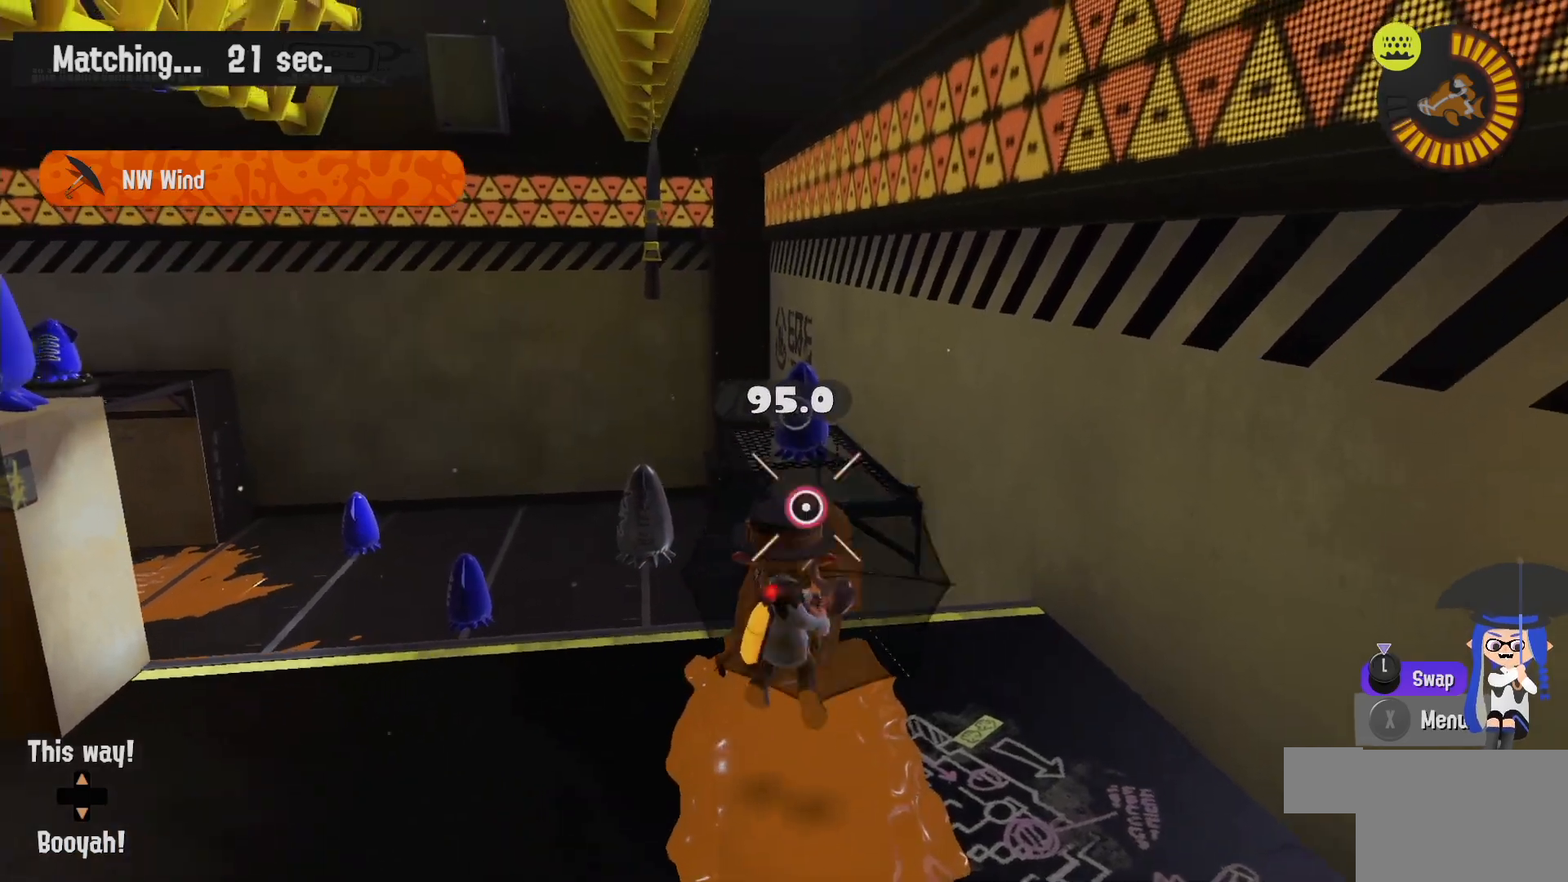
{"buttons": ["R2"], "left_stick": "right", "right_stick": "center", "events": [[117, "B", "down"], [283, "B", "up"], [483, "left_stick", "right"]]}
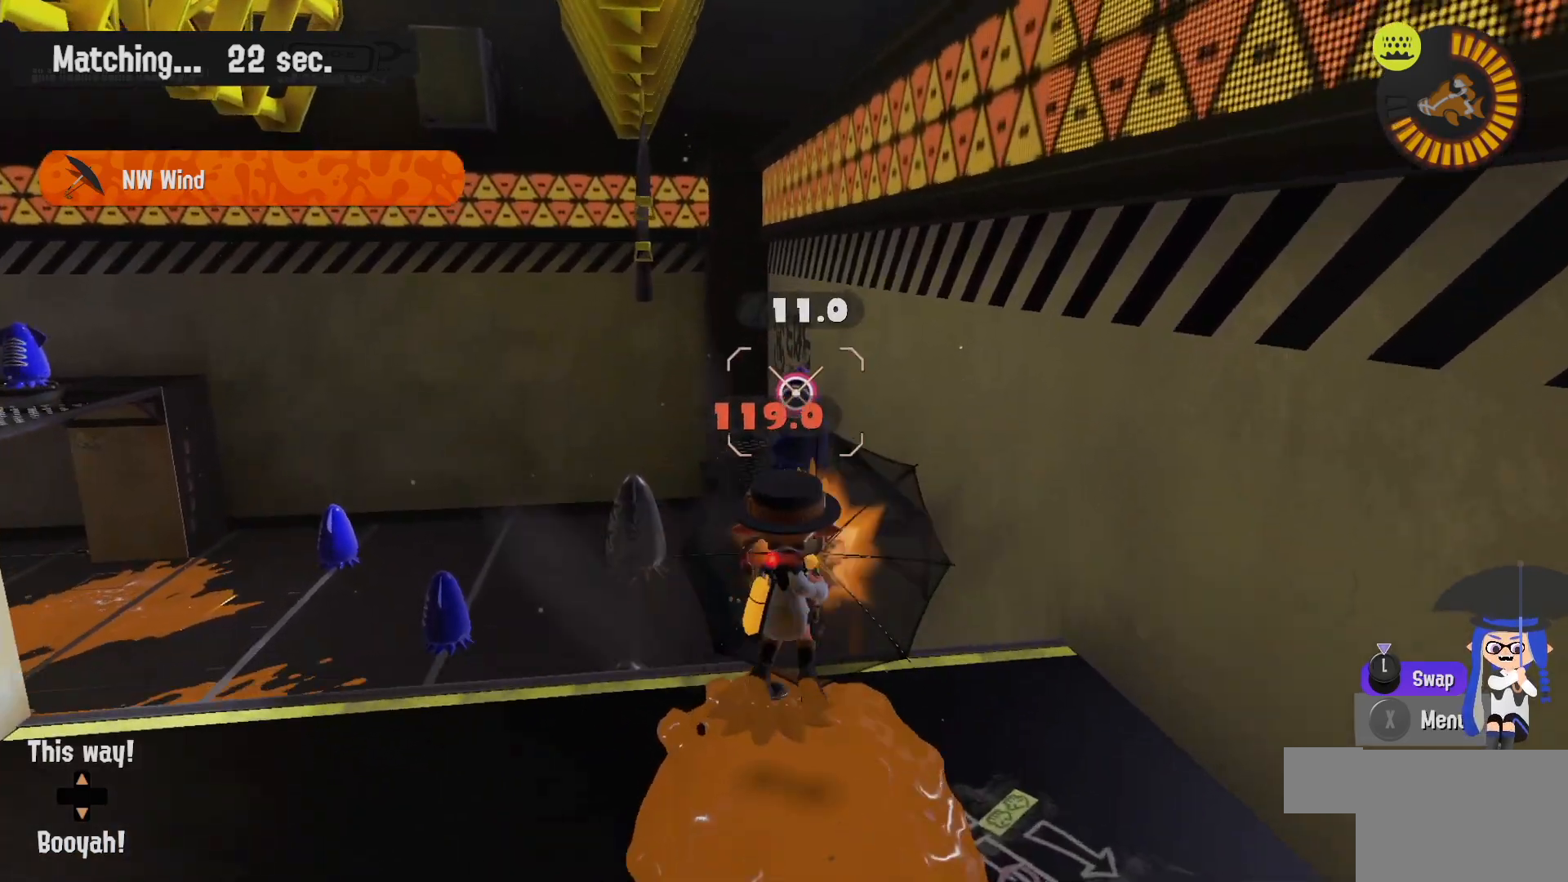
{"buttons": ["R2"], "left_stick": "left", "right_stick": "center", "events": [[67, "left_stick", "down"], [233, "B", "down"], [233, "left_stick", "down-left"], [350, "left_stick", "left"], [367, "B", "up"]]}
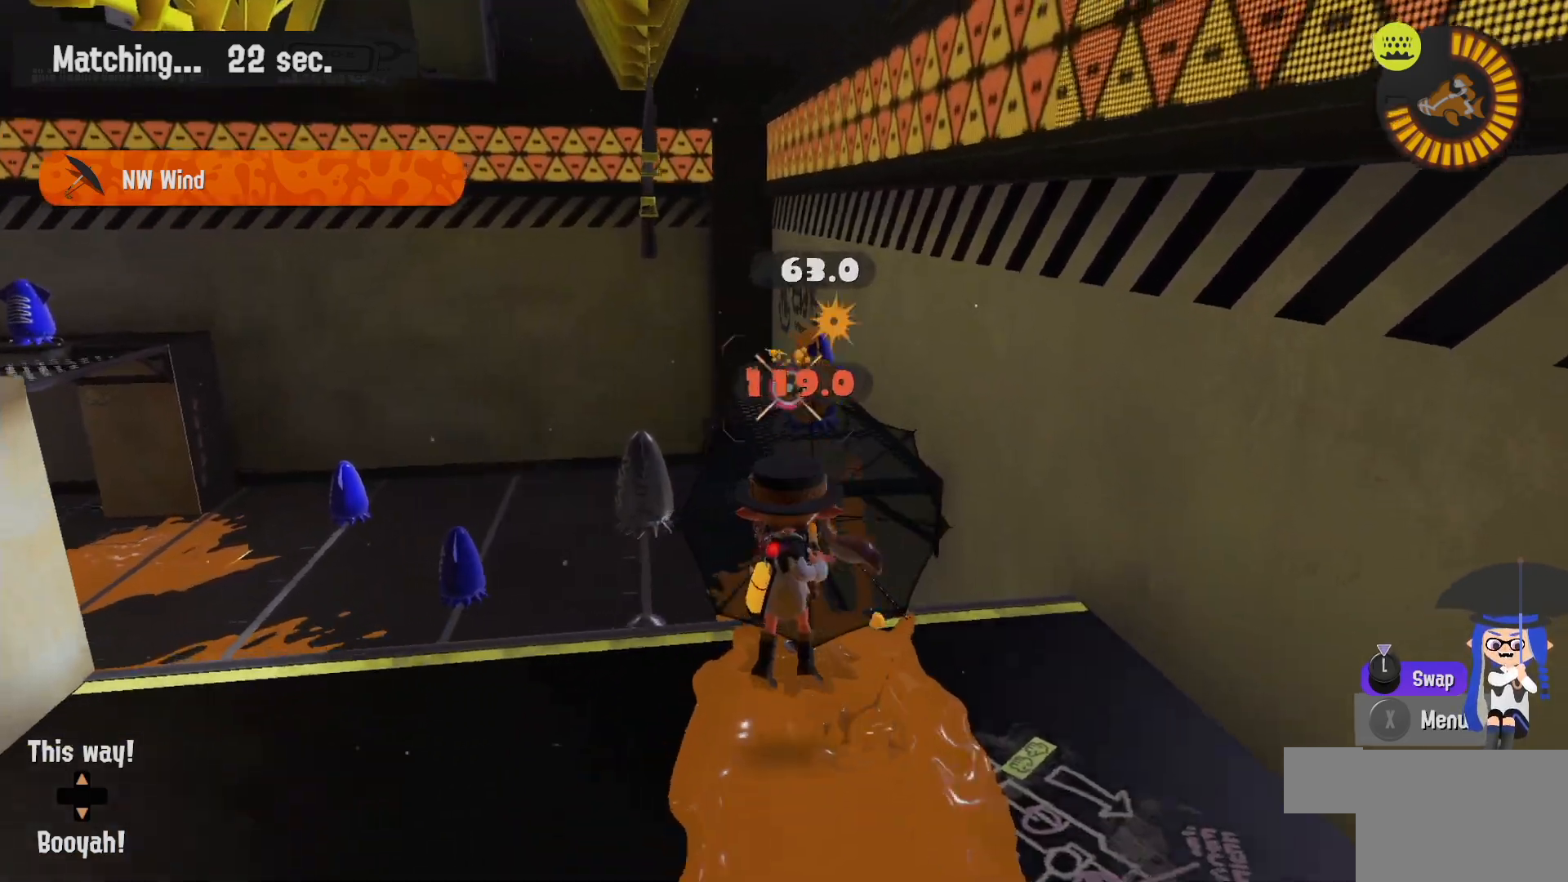
{"buttons": ["R2"], "left_stick": "right", "right_stick": "center", "events": [[317, "left_stick", "up-right"], [367, "B", "down"], [467, "B", "up"], [500, "left_stick", "right"]]}
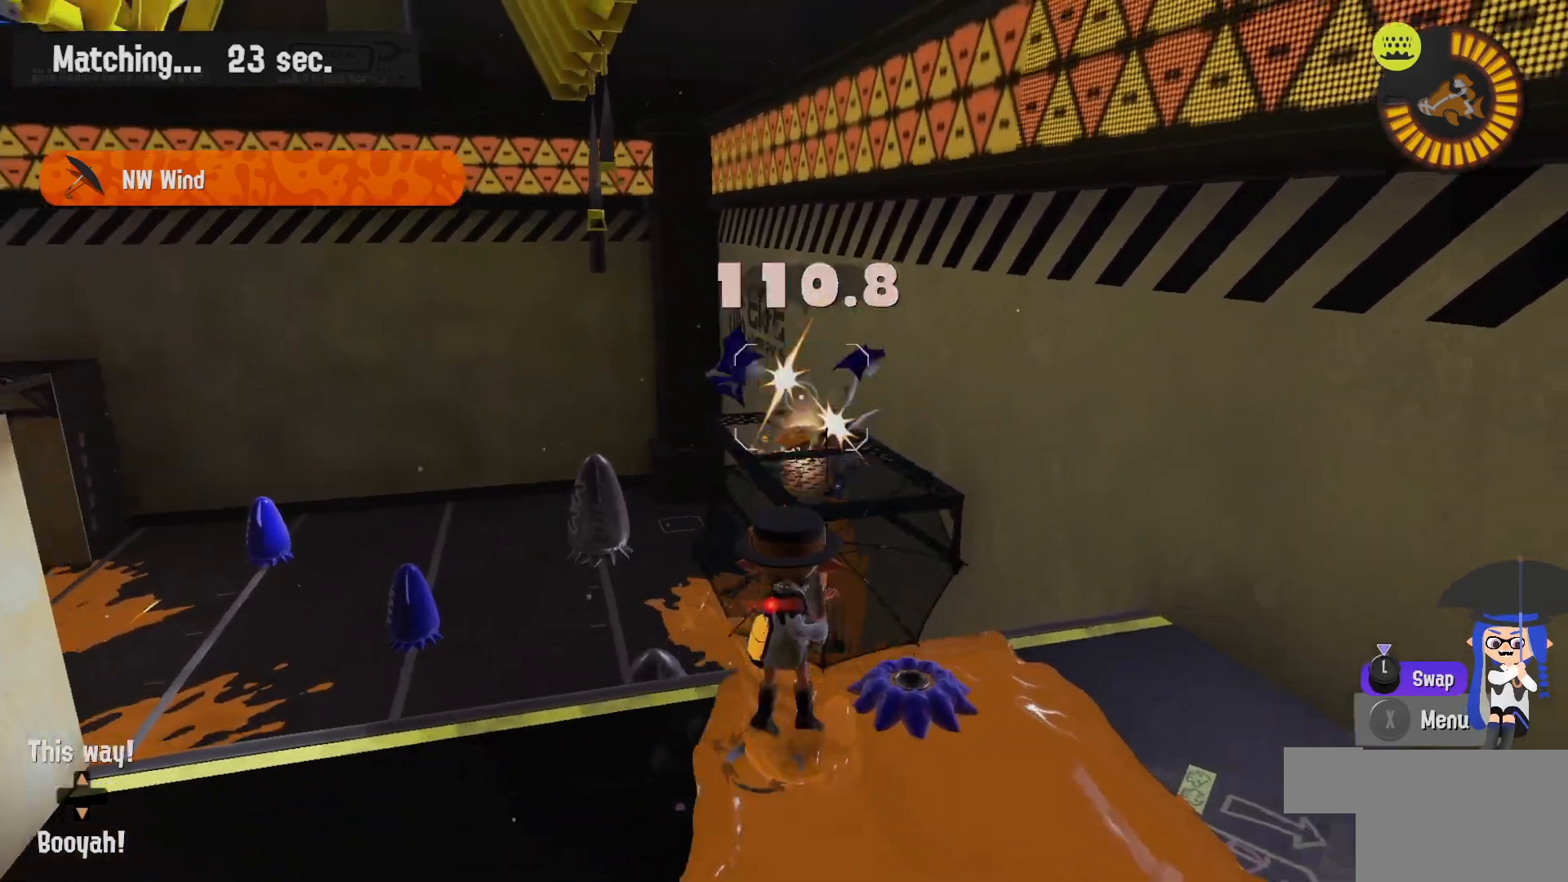
{"buttons": ["L2"], "left_stick": "left", "right_stick": "center", "events": [[117, "left_stick", "down-right"], [233, "R2", "up"], [300, "L2", "down"], [317, "right_stick", "left"], [350, "left_stick", "left"], [417, "right_stick", "center"]]}
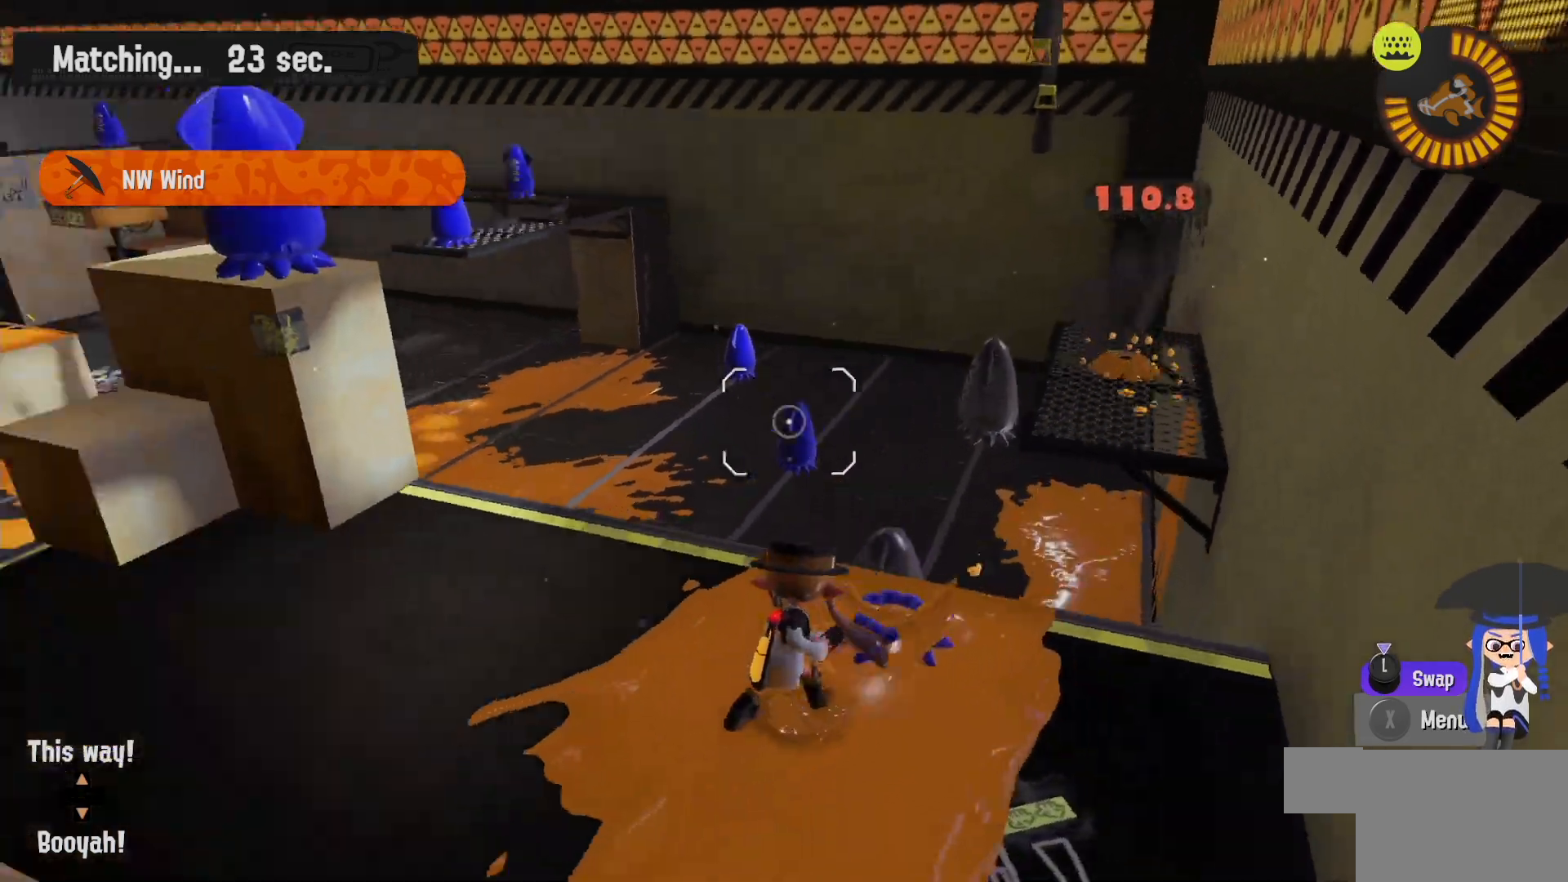
{"buttons": ["B", "R2"], "left_stick": "up-left", "right_stick": "center", "events": [[167, "B", "down"], [217, "L2", "up"], [250, "R2", "down"], [333, "left_stick", "up-left"]]}
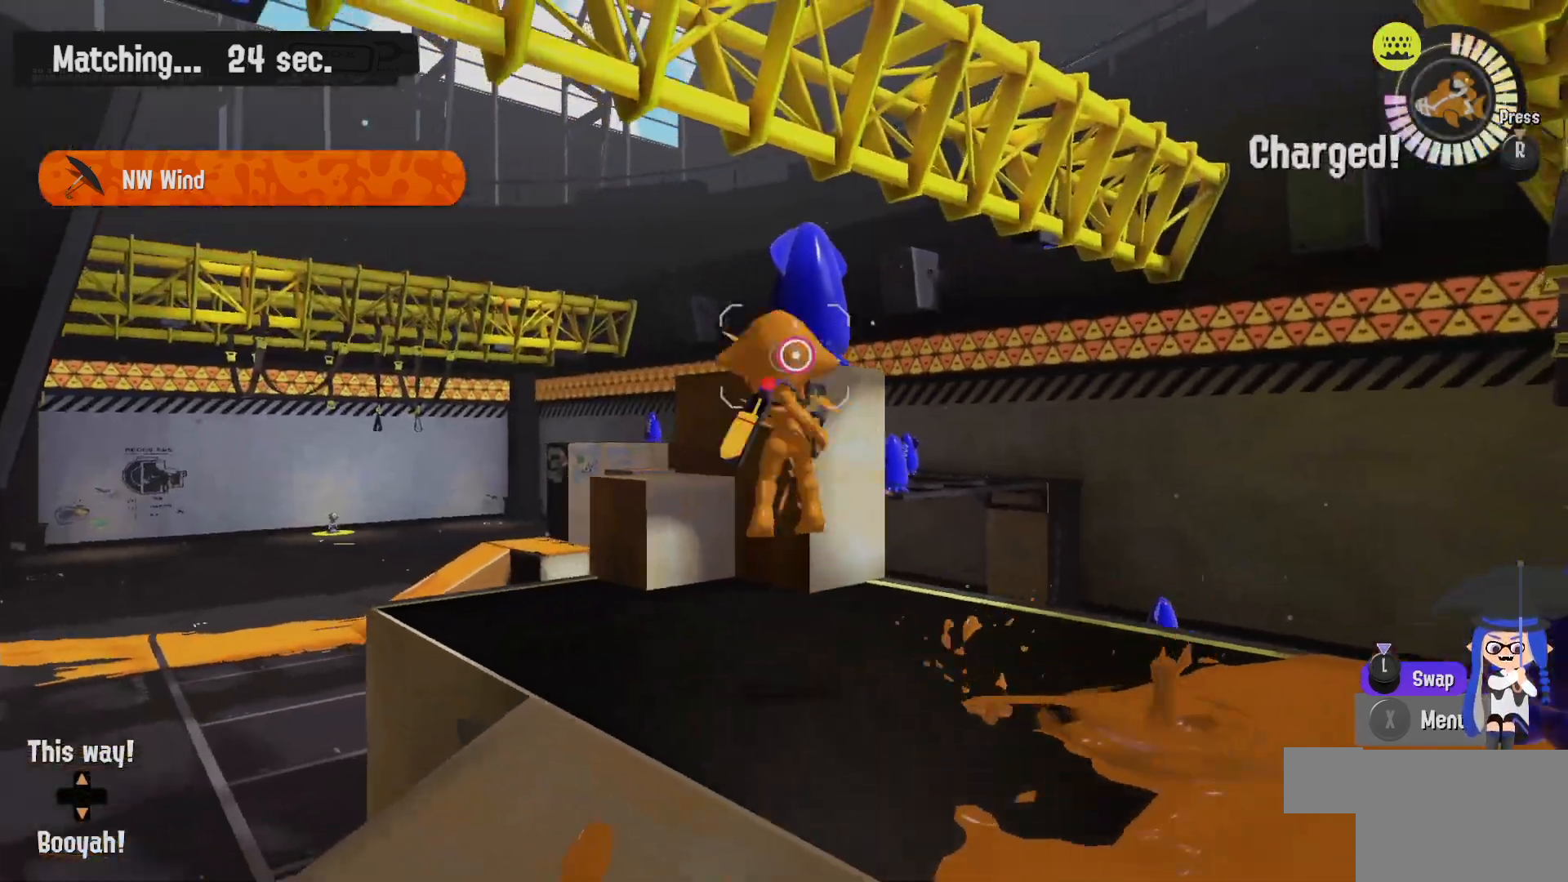
{"buttons": ["B", "R2"], "left_stick": "down-right", "right_stick": "center", "events": [[17, "left_stick", "up-right"], [83, "B", "up"], [217, "left_stick", "down-right"], [500, "B", "down"]]}